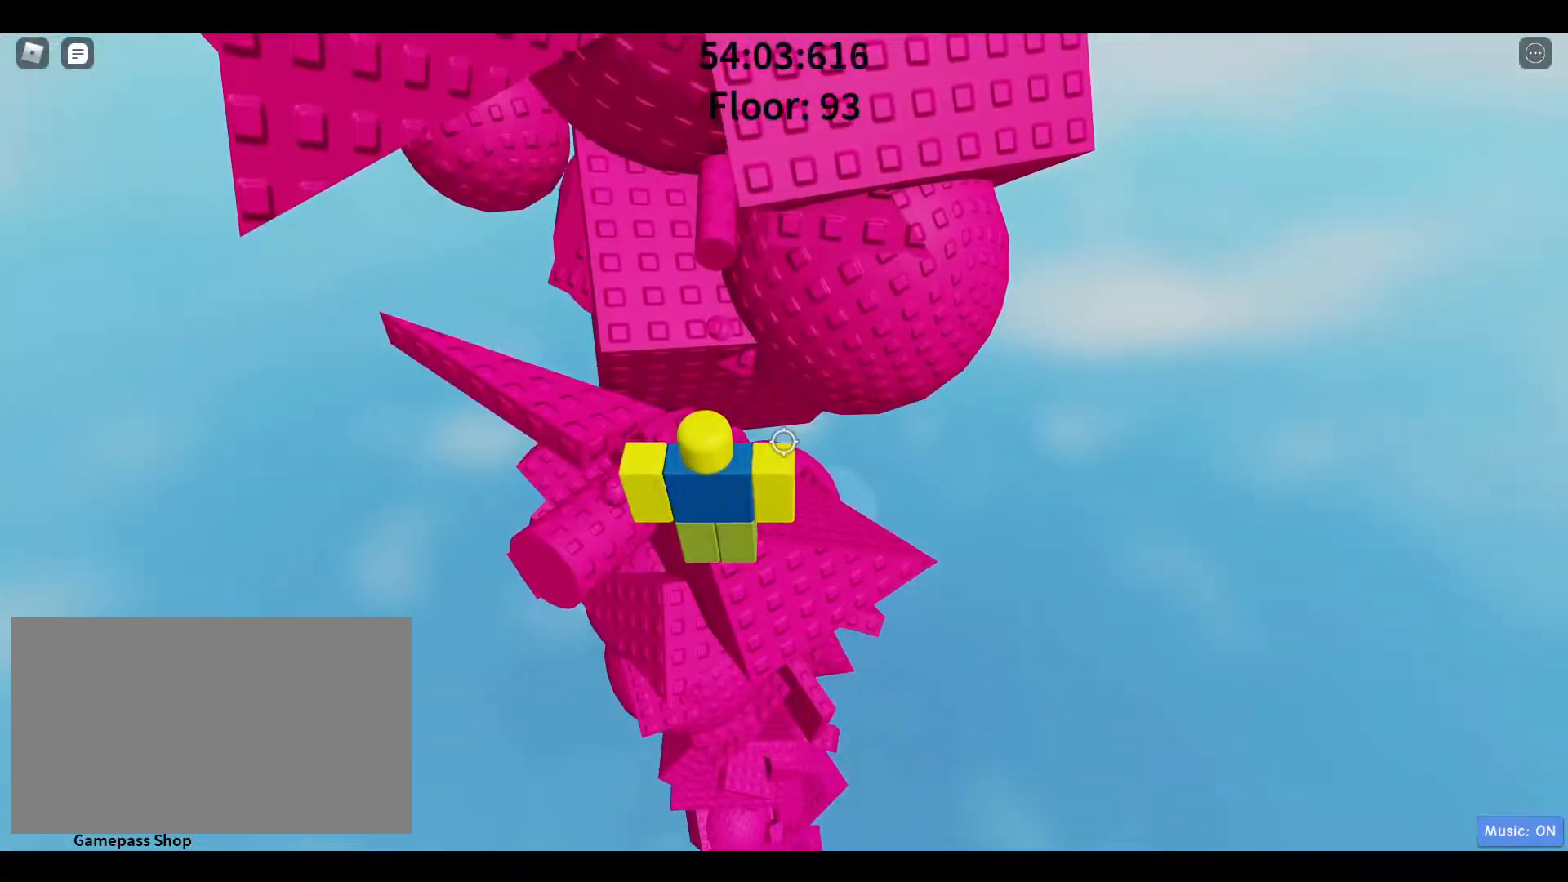
Gameplay with keyboard and mouse; each line is a JSON object with the keys and mouse buttons held at the frame after it. "events" lists presses ("down") and releases ("up") of "1", "2", "3", "4", "5", "a", "alt", "c", "caps_lock", "ctrl", "d", "e", "f", "g", "q", "r", "s", "shift", "space", "t", "tab", "v", "w", "x", "z", "mouse_left", "mouse_wheel" and "mouse_right" between this image and that frame as [ms after this image, input, new state], when the widget could be followed in between. "mouse_left", "mouse_wheel", "mouse_right" = the "left", "wheel", "right" buttons of the "mouse" list. No other keys are recorded. "wheel" means that the mouse wheel is clicked or scrolled. Not read: mouse_move.
{"keys": ["d", "w"], "mouse": [], "events": [[250, "space", "down"], [300, "d", "down"], [333, "space", "up"], [333, "w", "down"]]}
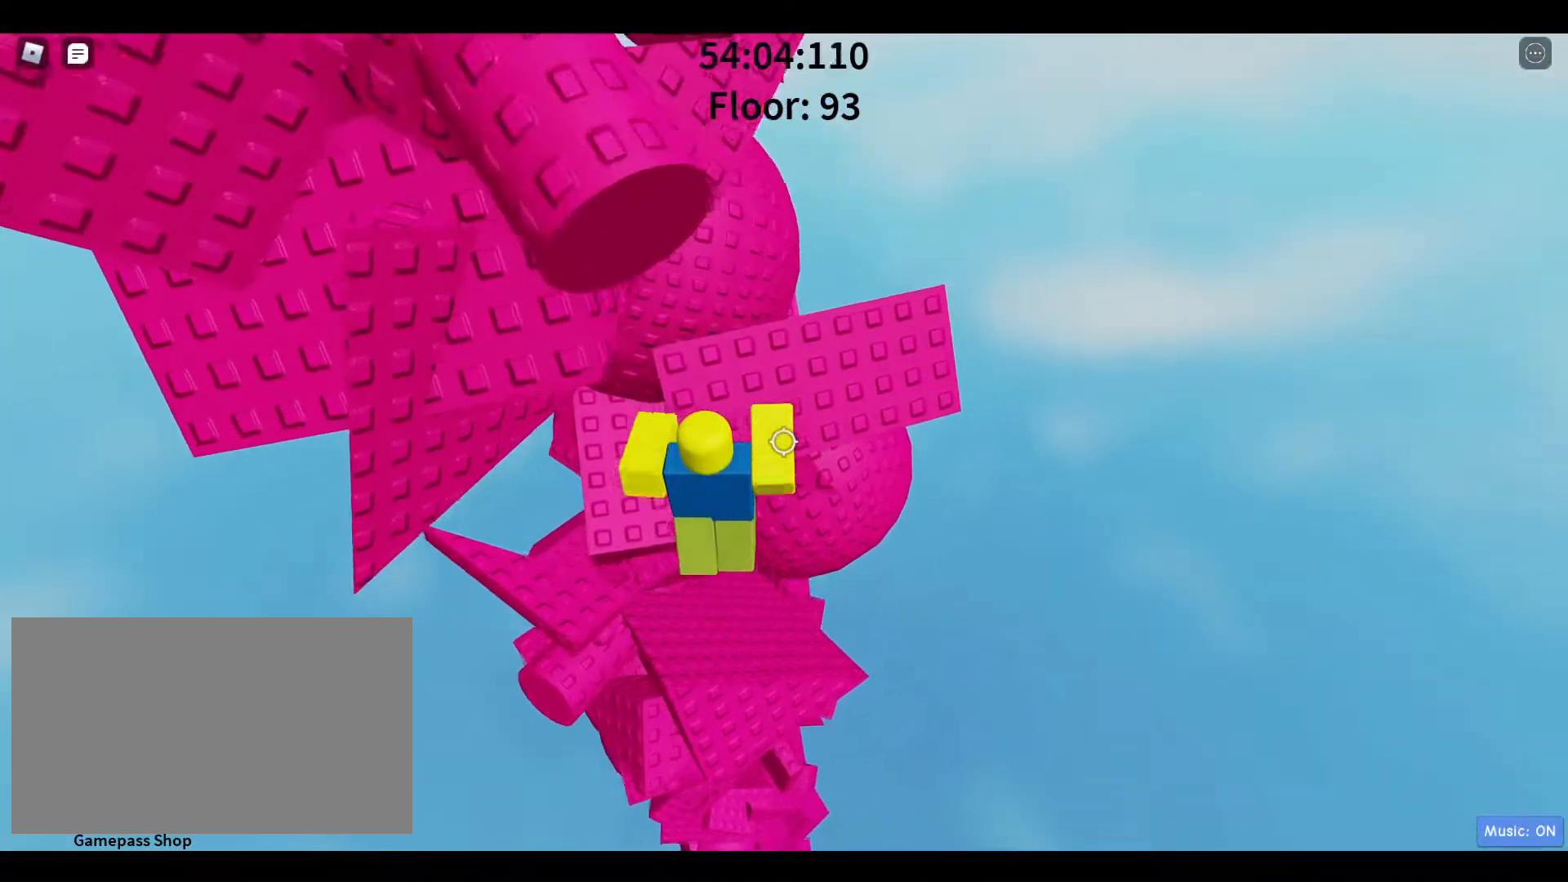
{"keys": [], "mouse": [], "events": [[83, "d", "up"], [367, "w", "up"]]}
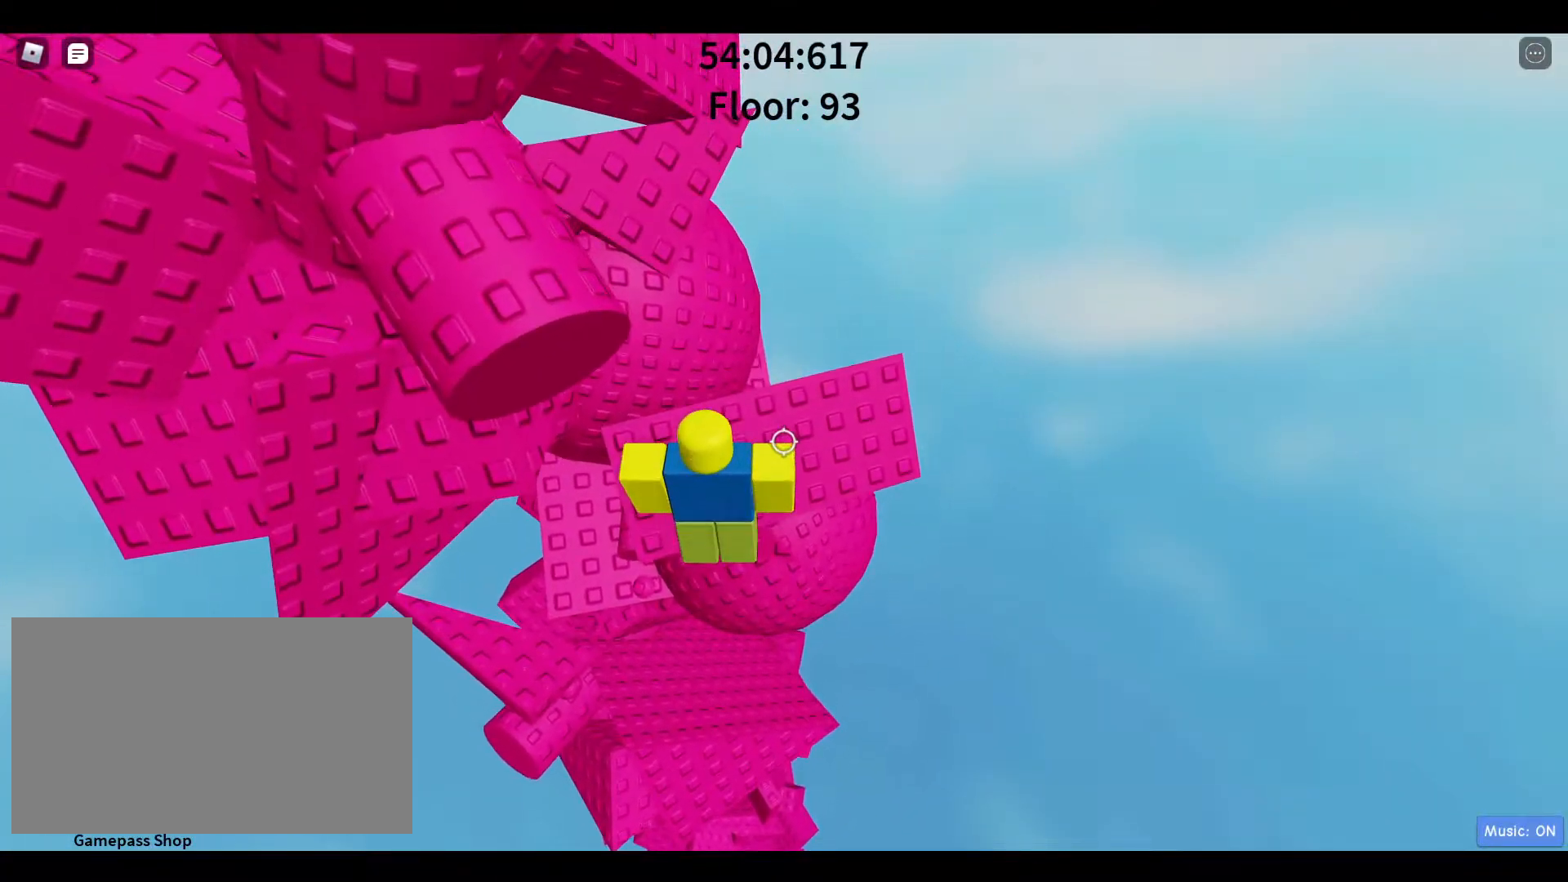
{"keys": [], "mouse": [], "events": [[50, "w", "down"], [100, "d", "down"], [233, "d", "up"], [283, "w", "up"]]}
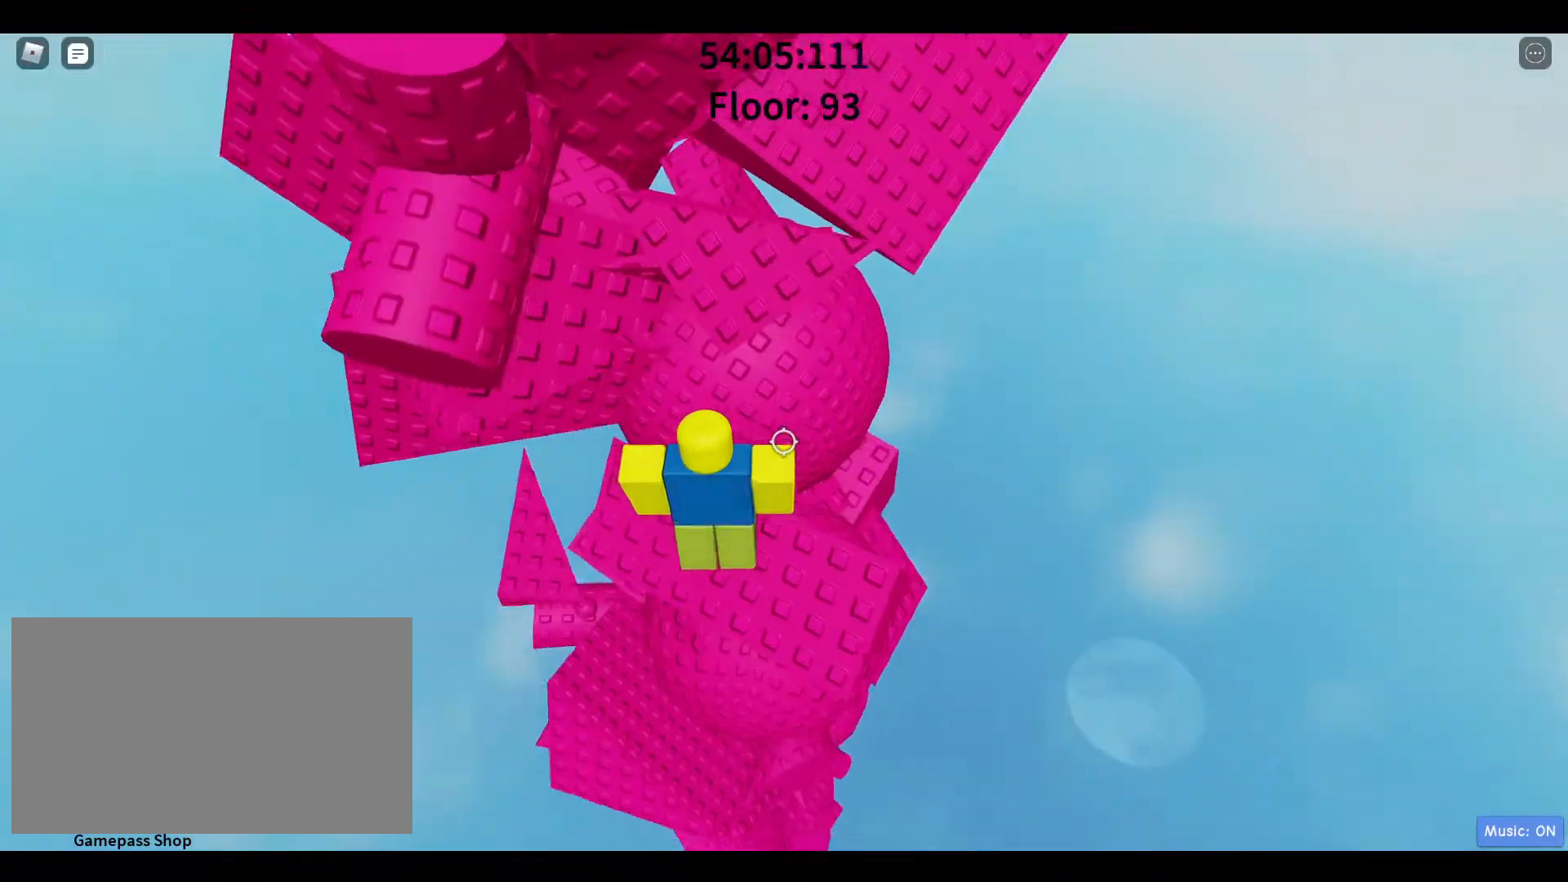
{"keys": ["w"], "mouse": [], "events": [[200, "d", "down"], [250, "space", "down"], [350, "w", "down"], [400, "d", "up"], [433, "space", "up"]]}
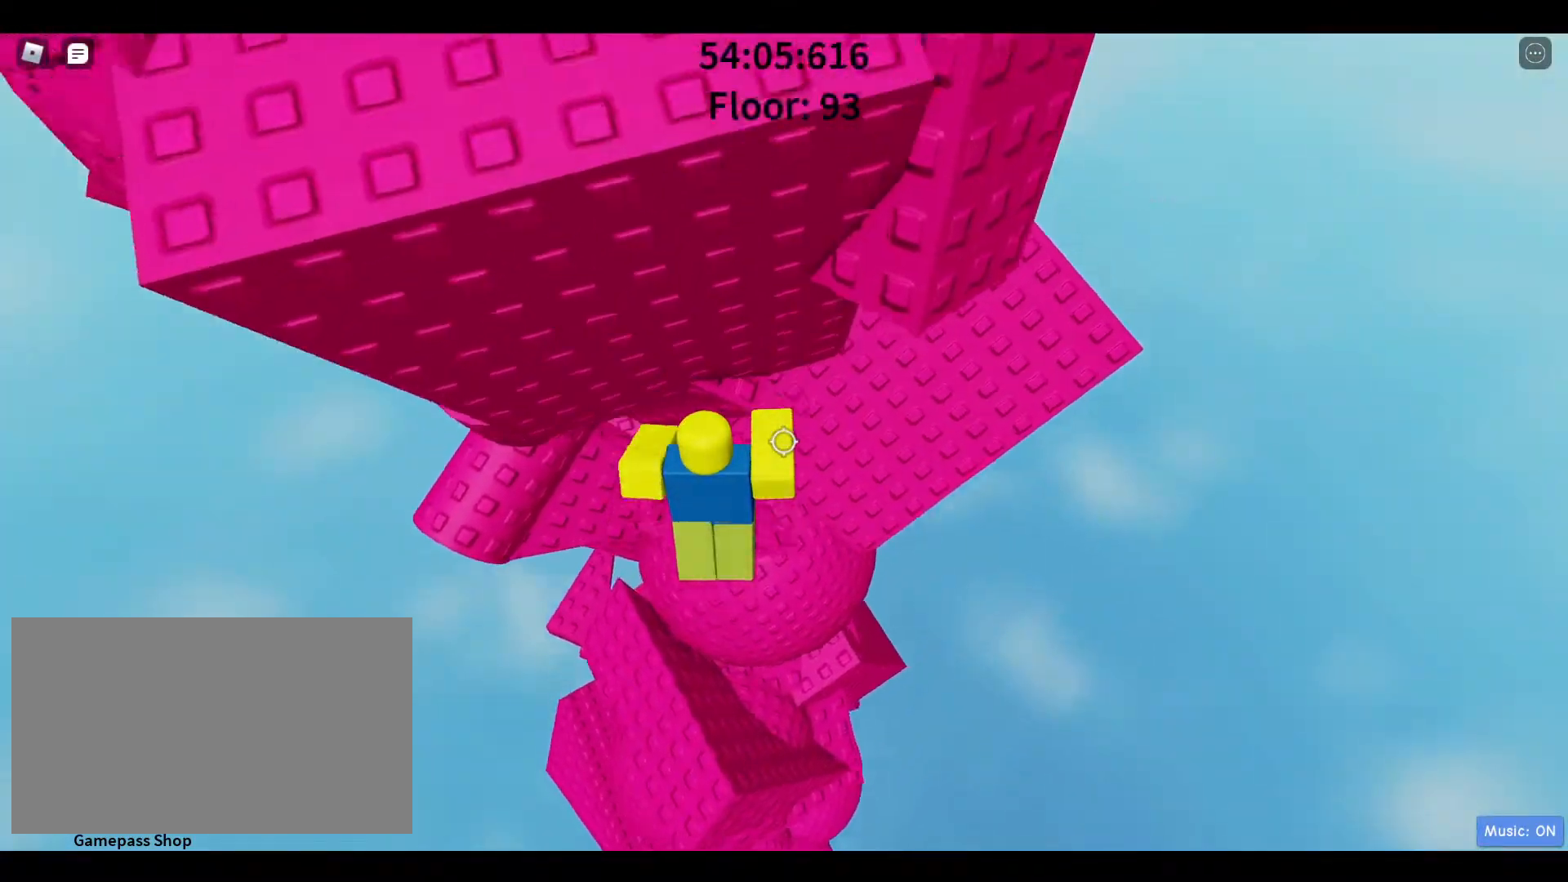
{"keys": ["d"], "mouse": [], "events": [[83, "w", "up"], [183, "d", "down"], [183, "w", "down"], [300, "w", "up"]]}
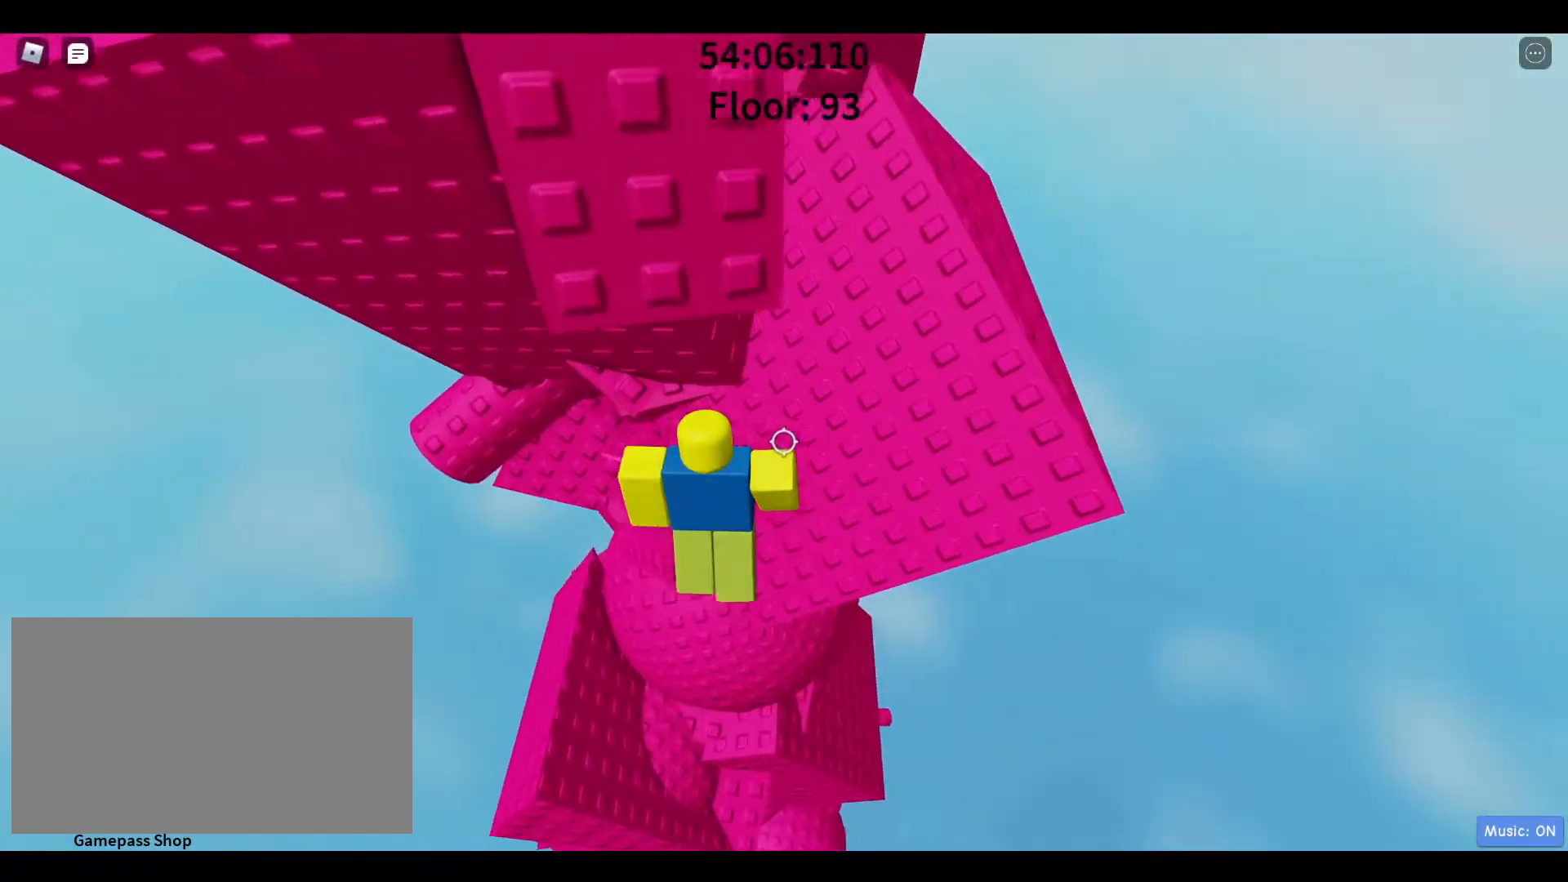
{"keys": ["d"], "mouse": [], "events": []}
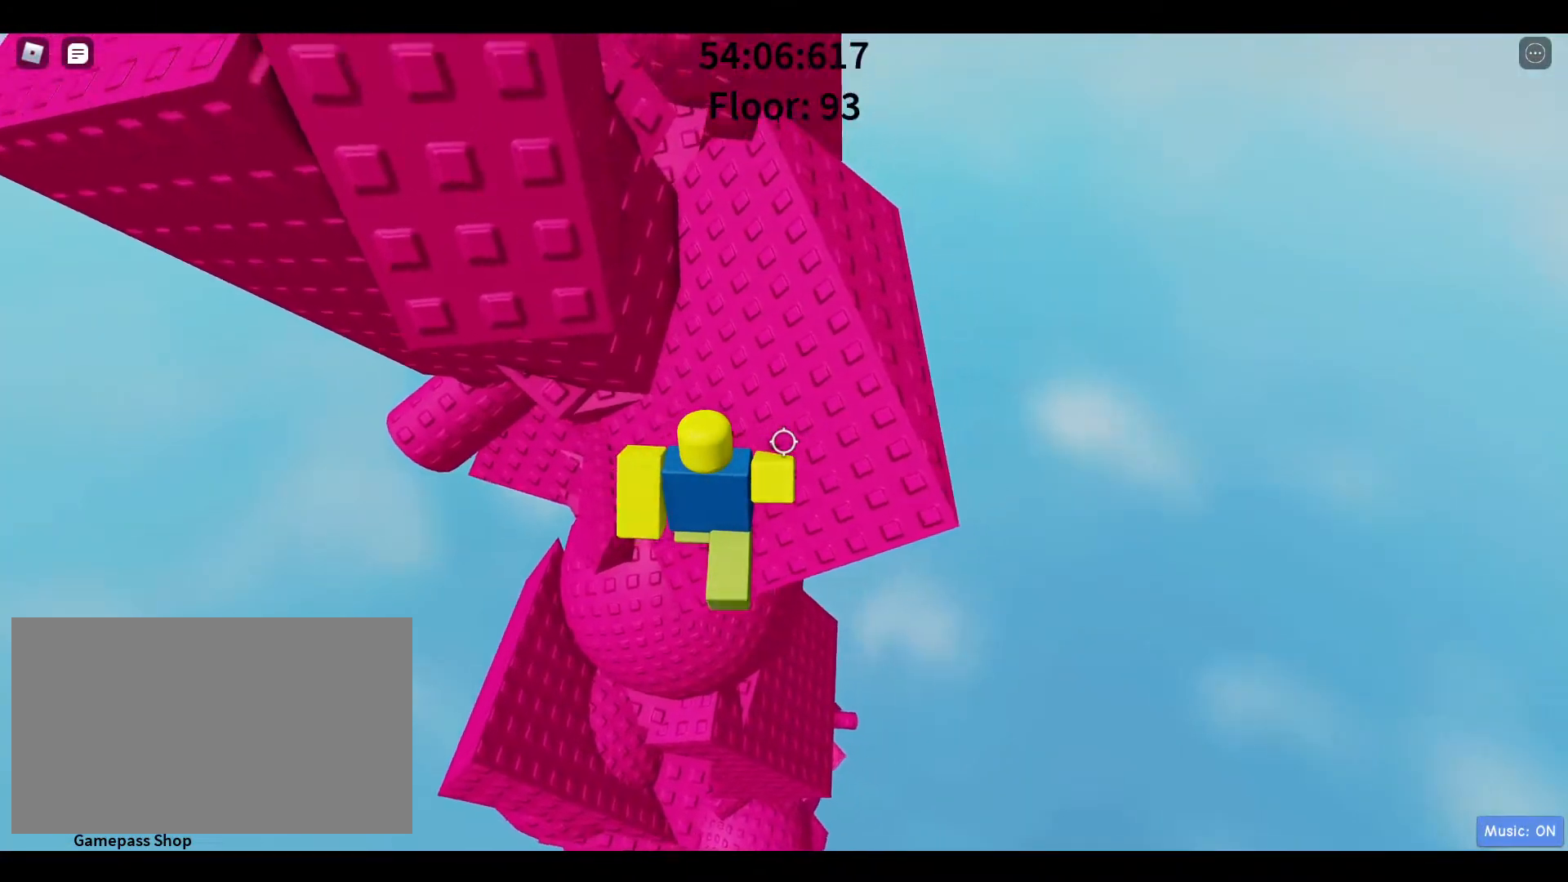
{"keys": [], "mouse": [], "events": [[100, "space", "down"], [250, "space", "up"], [250, "w", "down"], [483, "d", "up"], [483, "w", "up"]]}
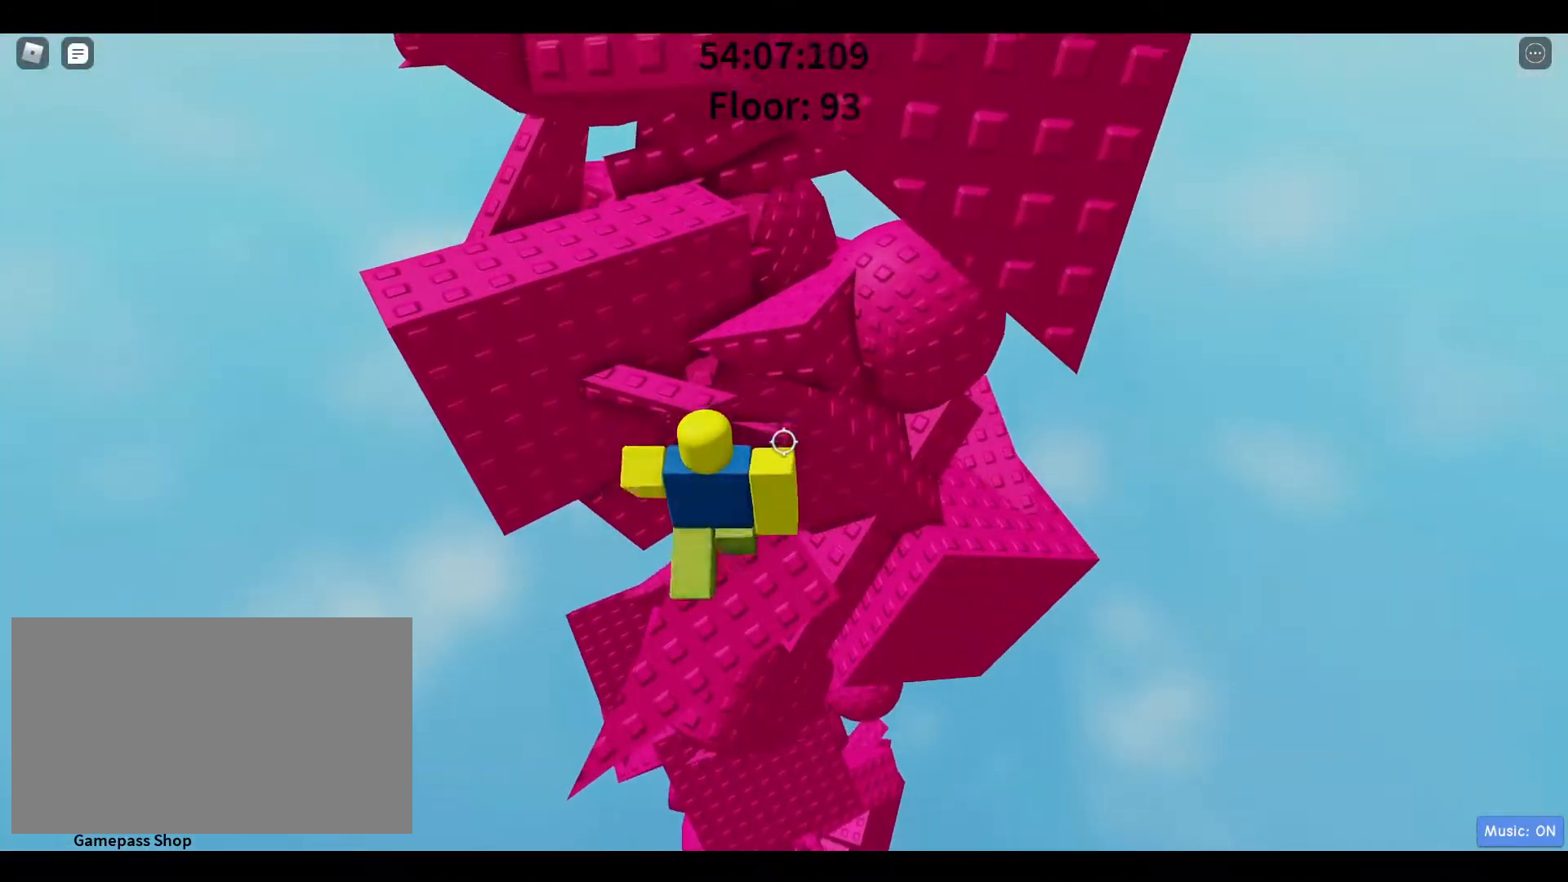
{"keys": ["a", "w"], "mouse": [], "events": [[217, "a", "down"], [317, "space", "down"], [450, "w", "down"], [500, "space", "up"]]}
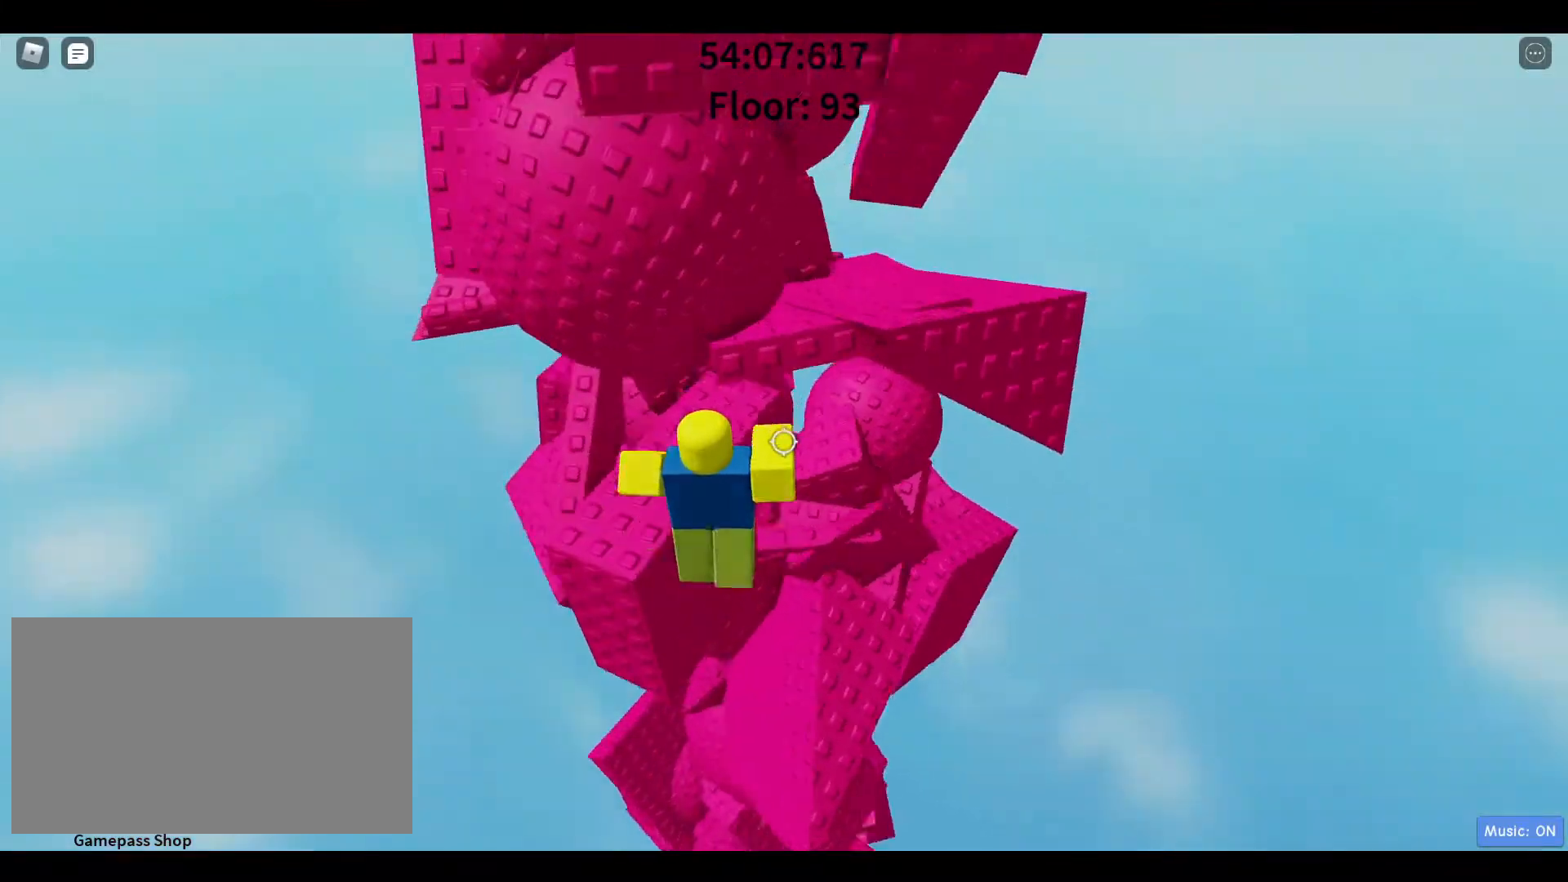
{"keys": ["d"], "mouse": [], "events": [[83, "w", "up"], [183, "a", "up"], [417, "d", "down"]]}
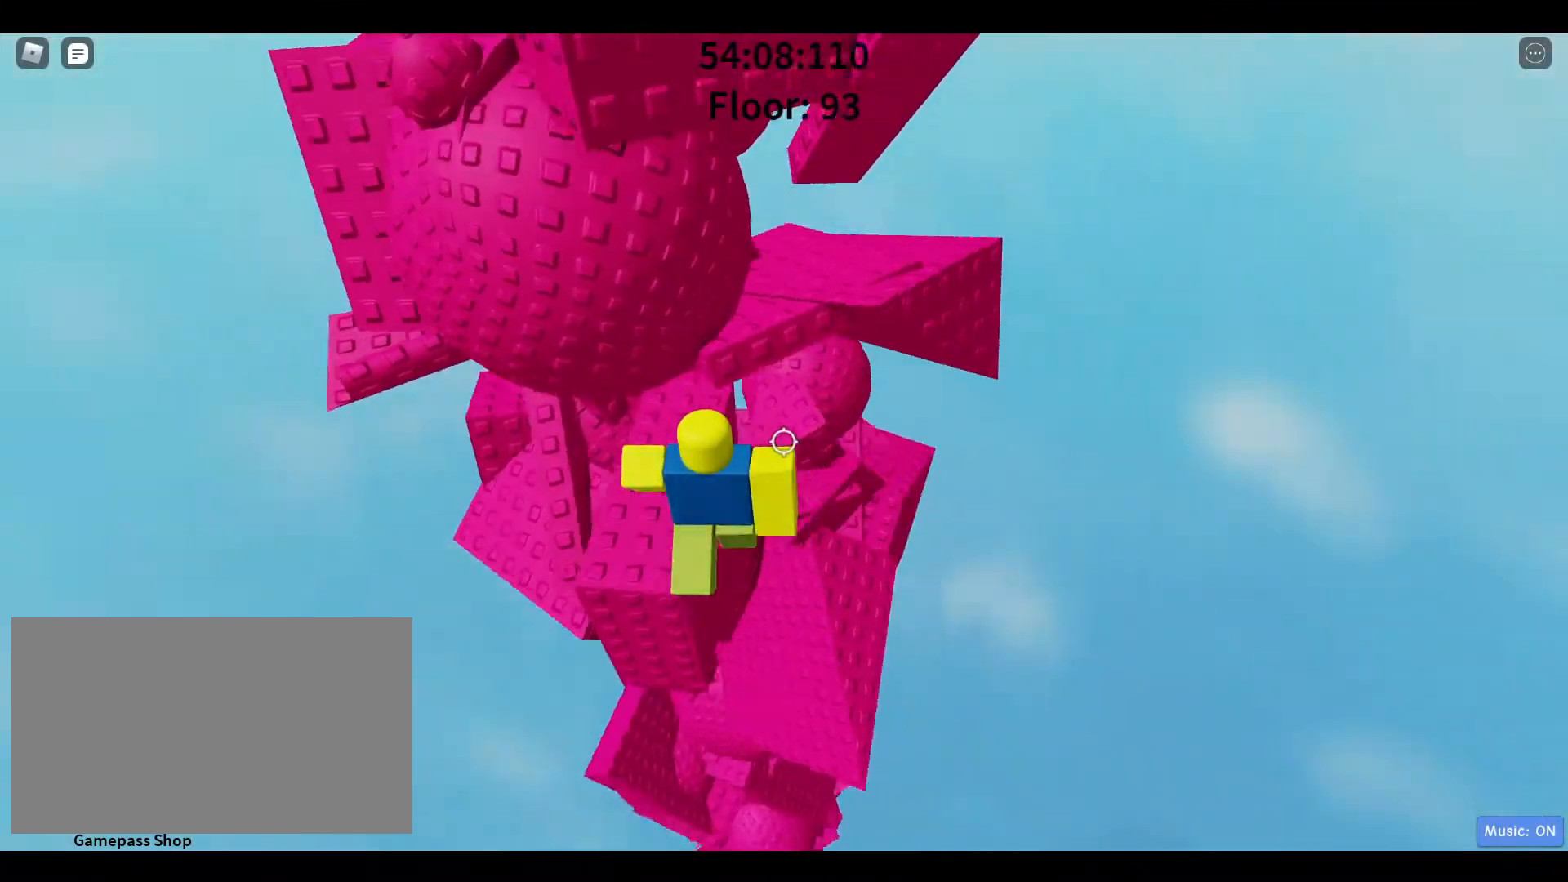
{"keys": ["a"], "mouse": [], "events": [[67, "space", "down"], [67, "w", "down"], [100, "d", "up"], [200, "a", "down"], [200, "space", "up"], [433, "w", "up"]]}
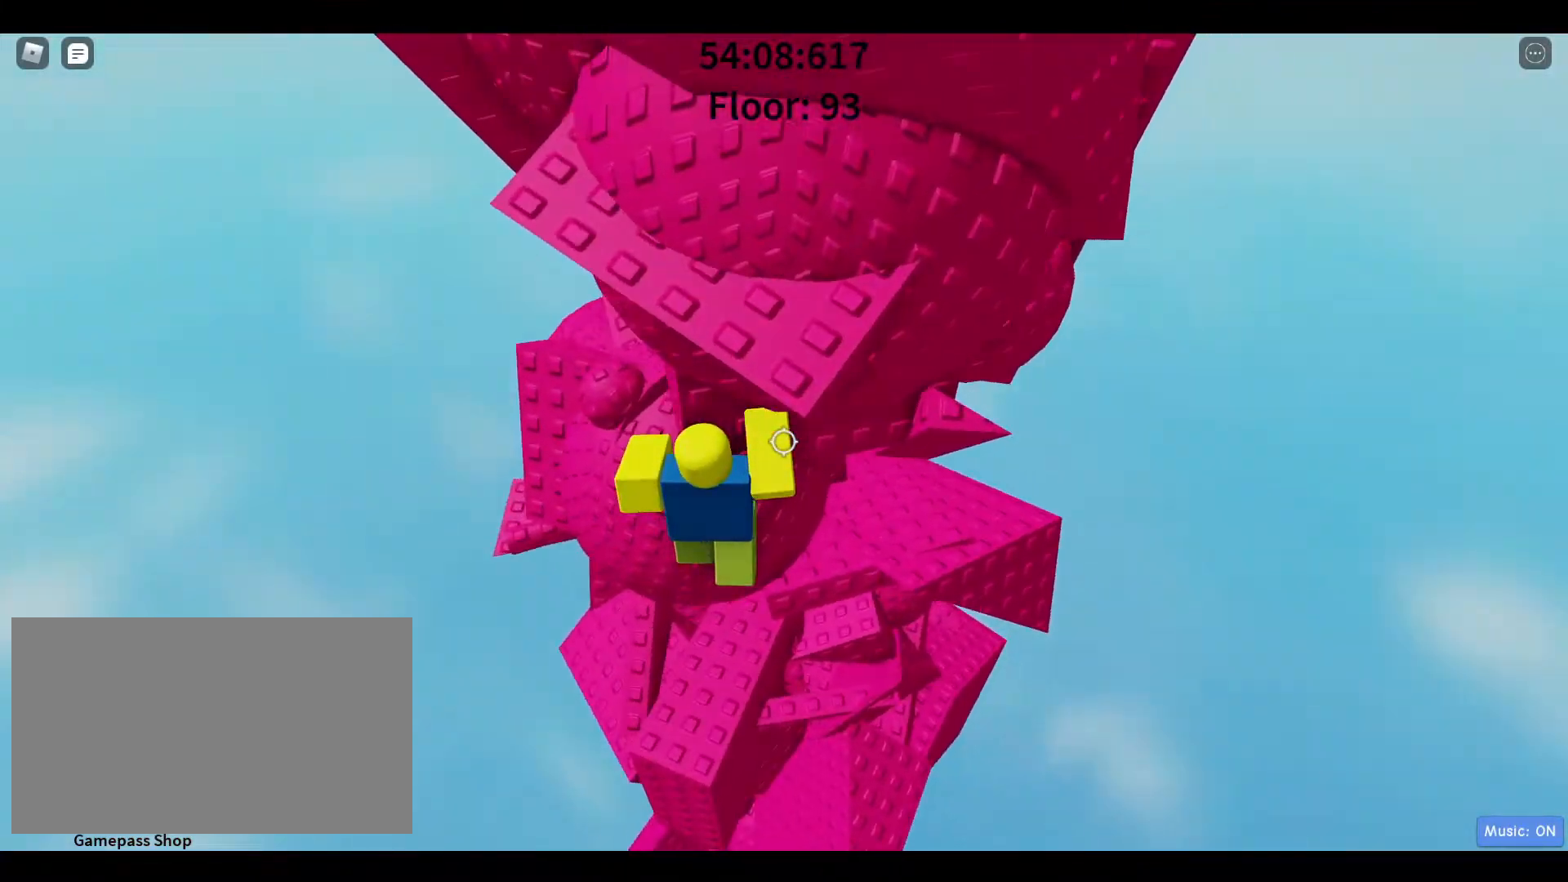
{"keys": ["a", "w"], "mouse": [], "events": [[67, "a", "up"], [267, "w", "down"], [317, "a", "down"]]}
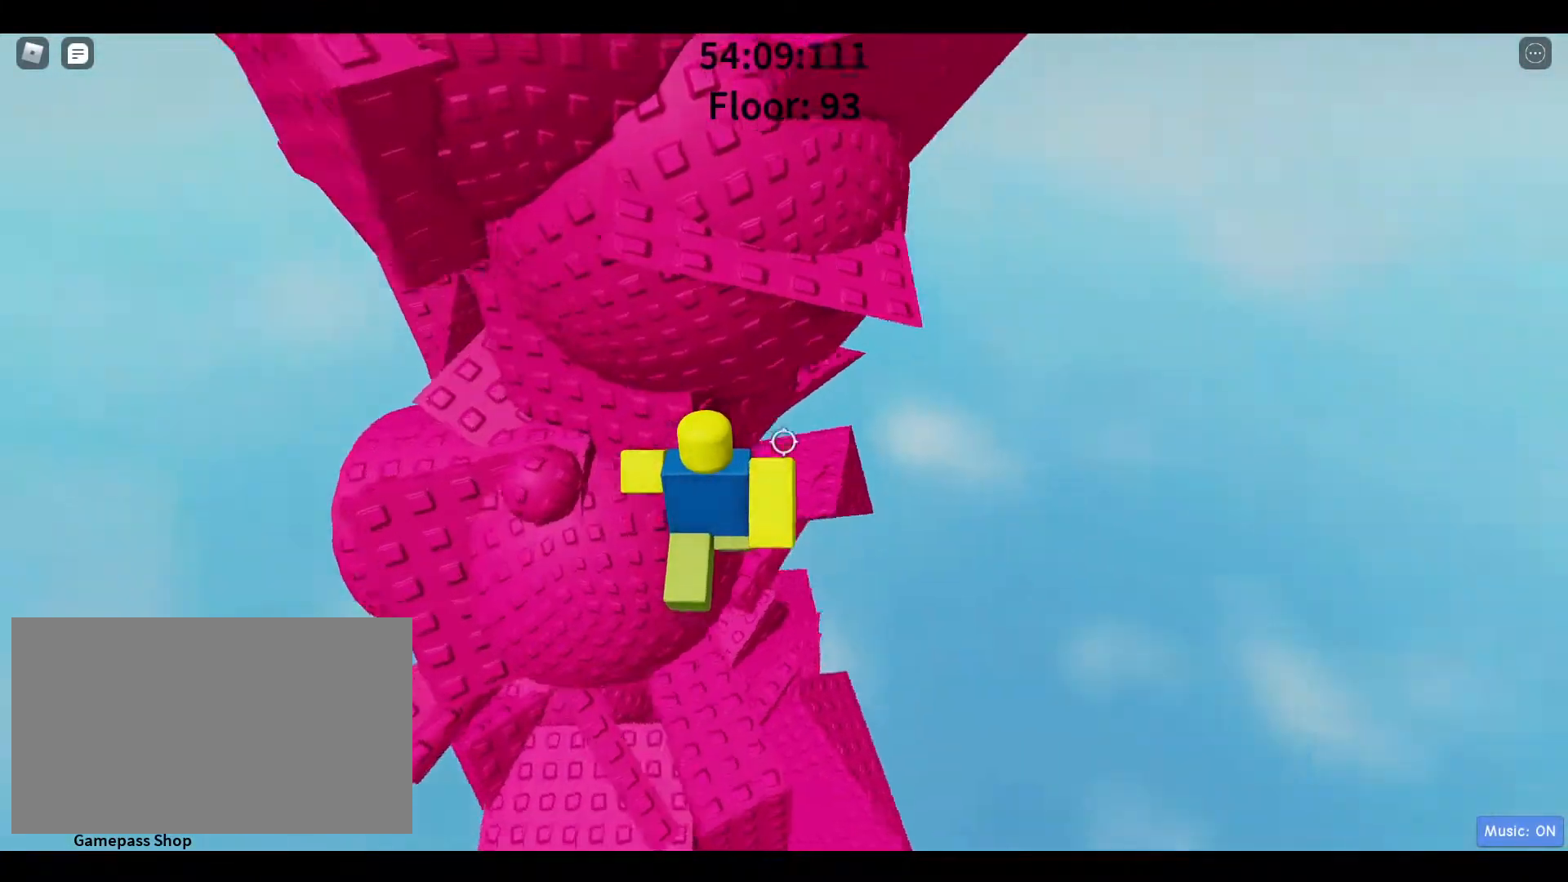
{"keys": ["a"], "mouse": [], "events": [[133, "w", "up"]]}
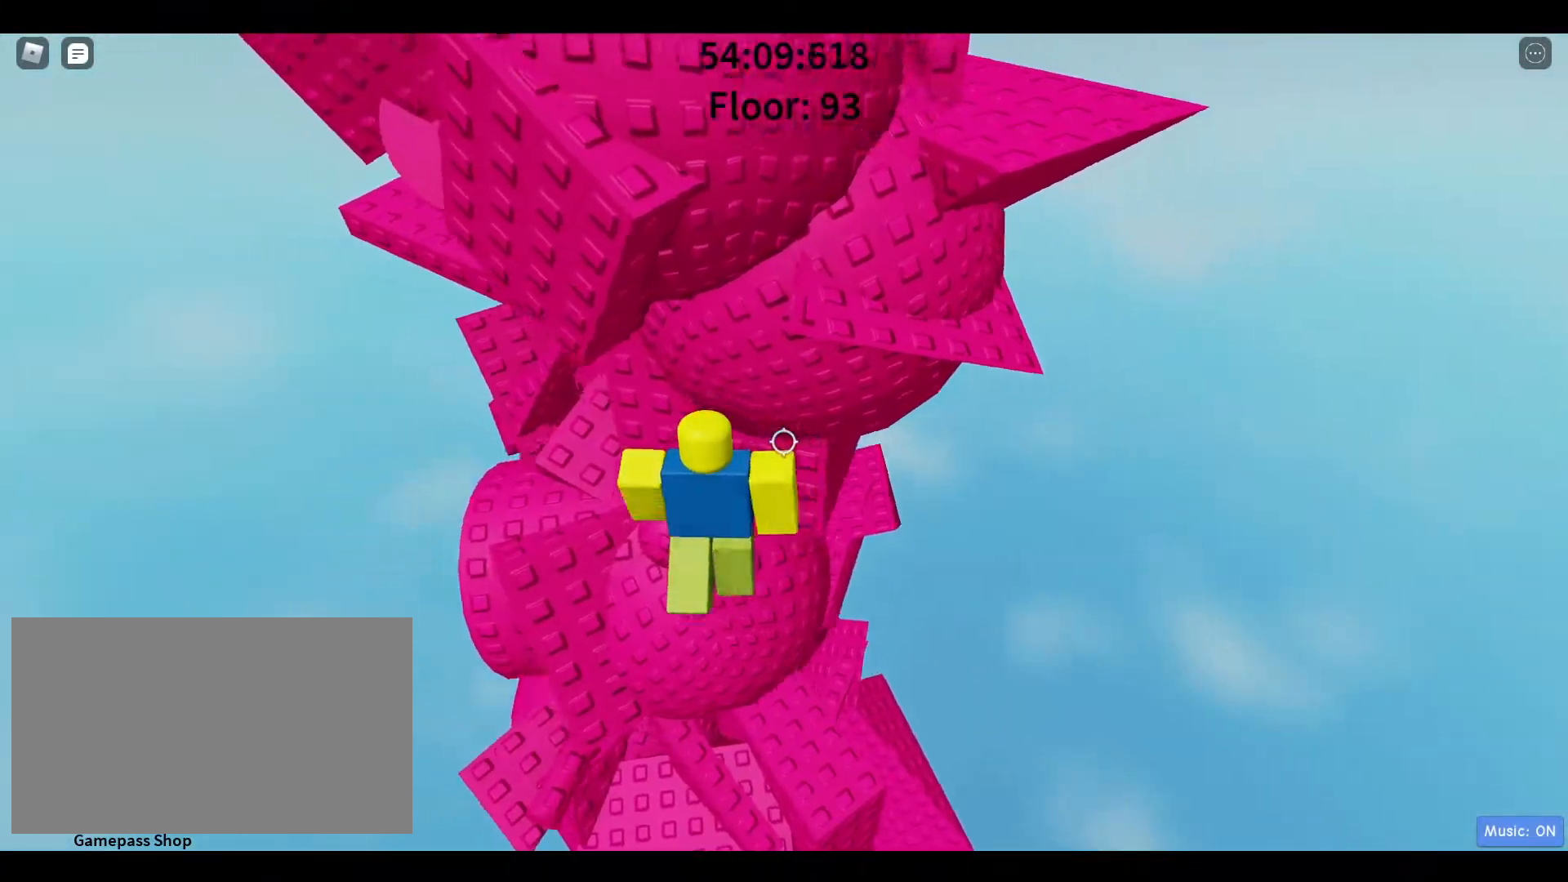
{"keys": ["d", "space"], "mouse": [], "events": [[67, "a", "up"], [200, "d", "down"], [383, "space", "down"]]}
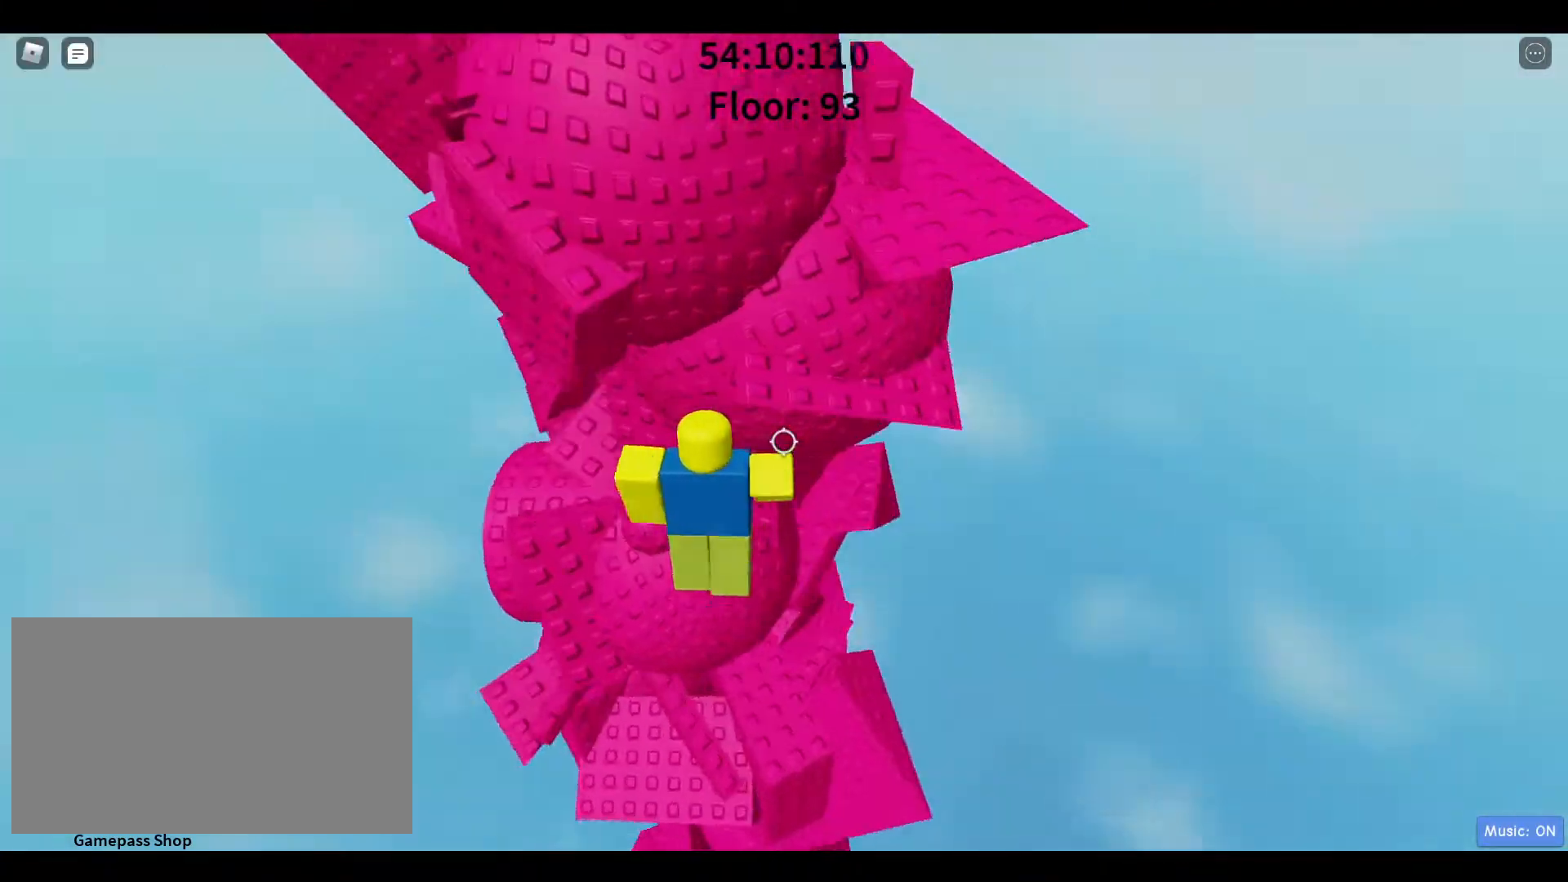
{"keys": [], "mouse": [], "events": [[33, "w", "down"], [83, "space", "up"], [167, "d", "up"], [267, "a", "down"], [400, "w", "up"], [500, "a", "up"]]}
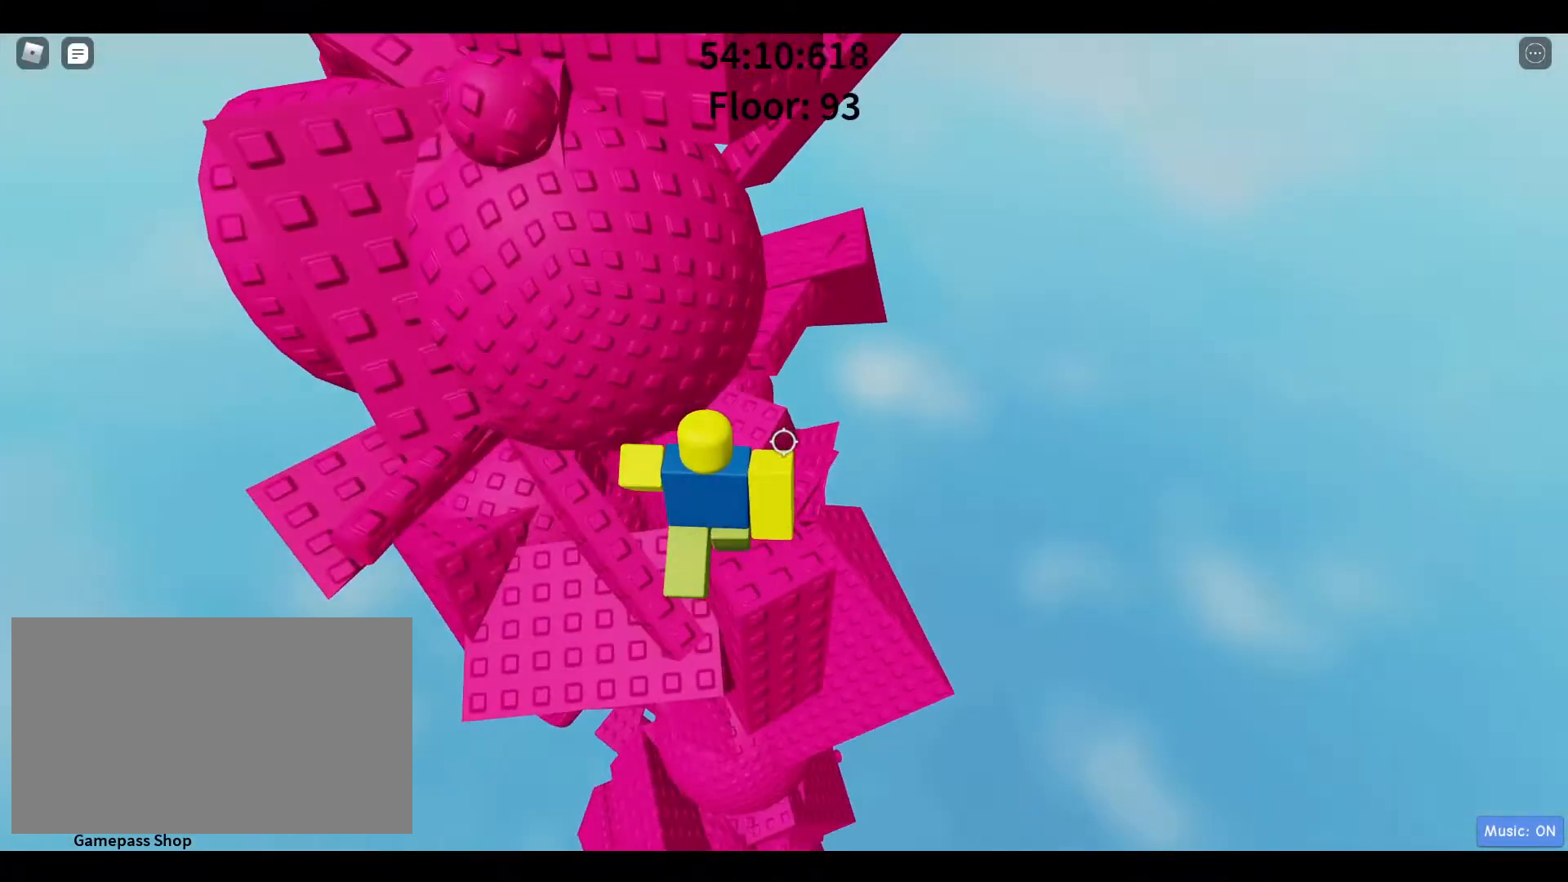
{"keys": ["a"], "mouse": [], "events": [[417, "a", "down"]]}
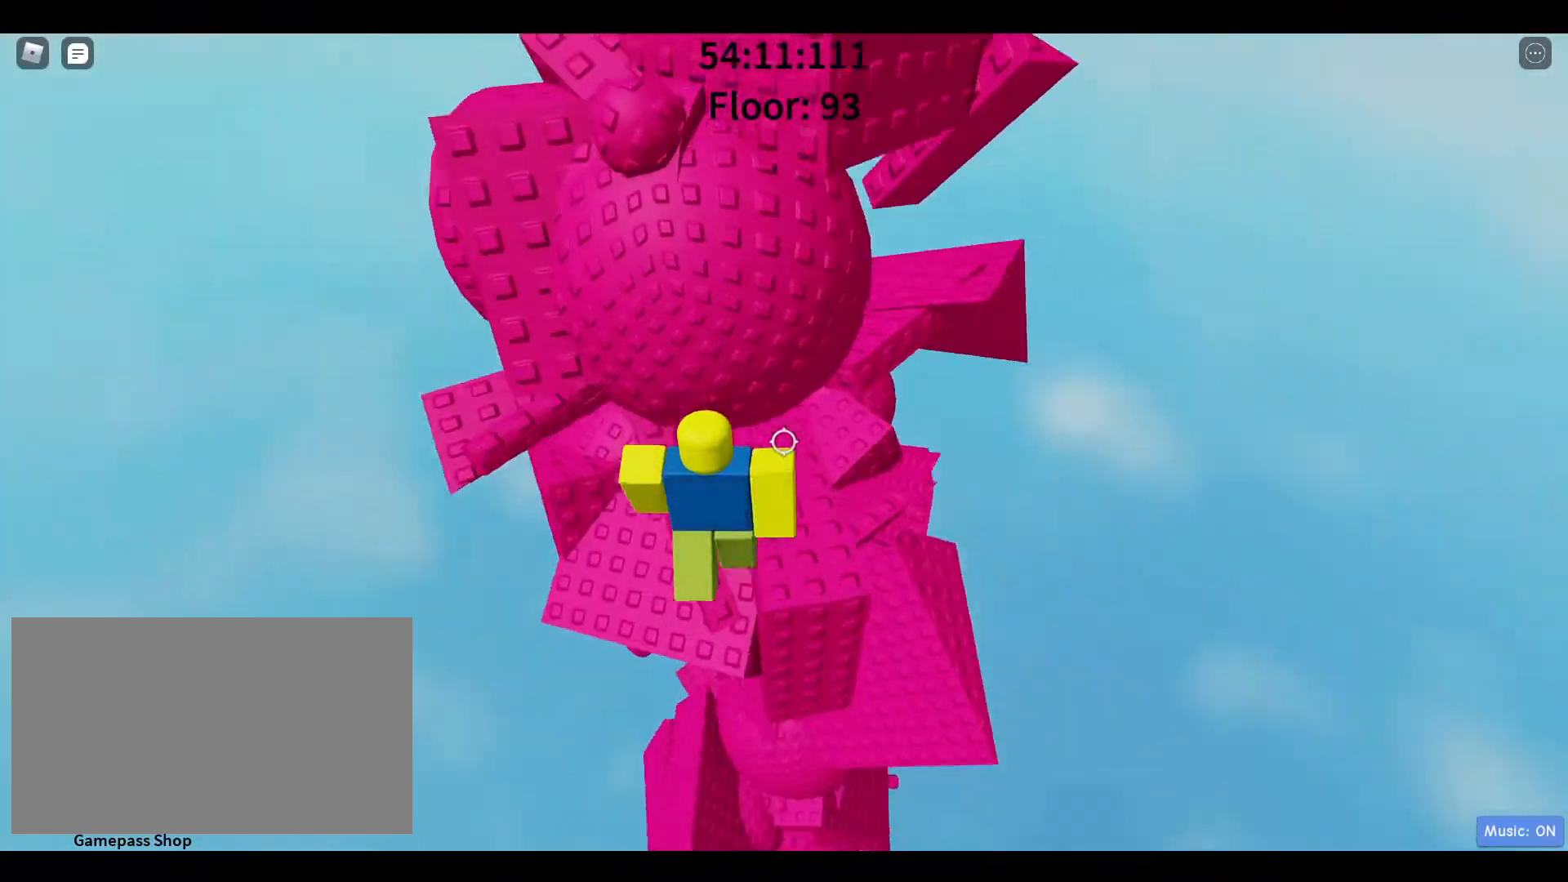
{"keys": ["a"], "mouse": [], "events": [[17, "space", "down"], [150, "space", "up"]]}
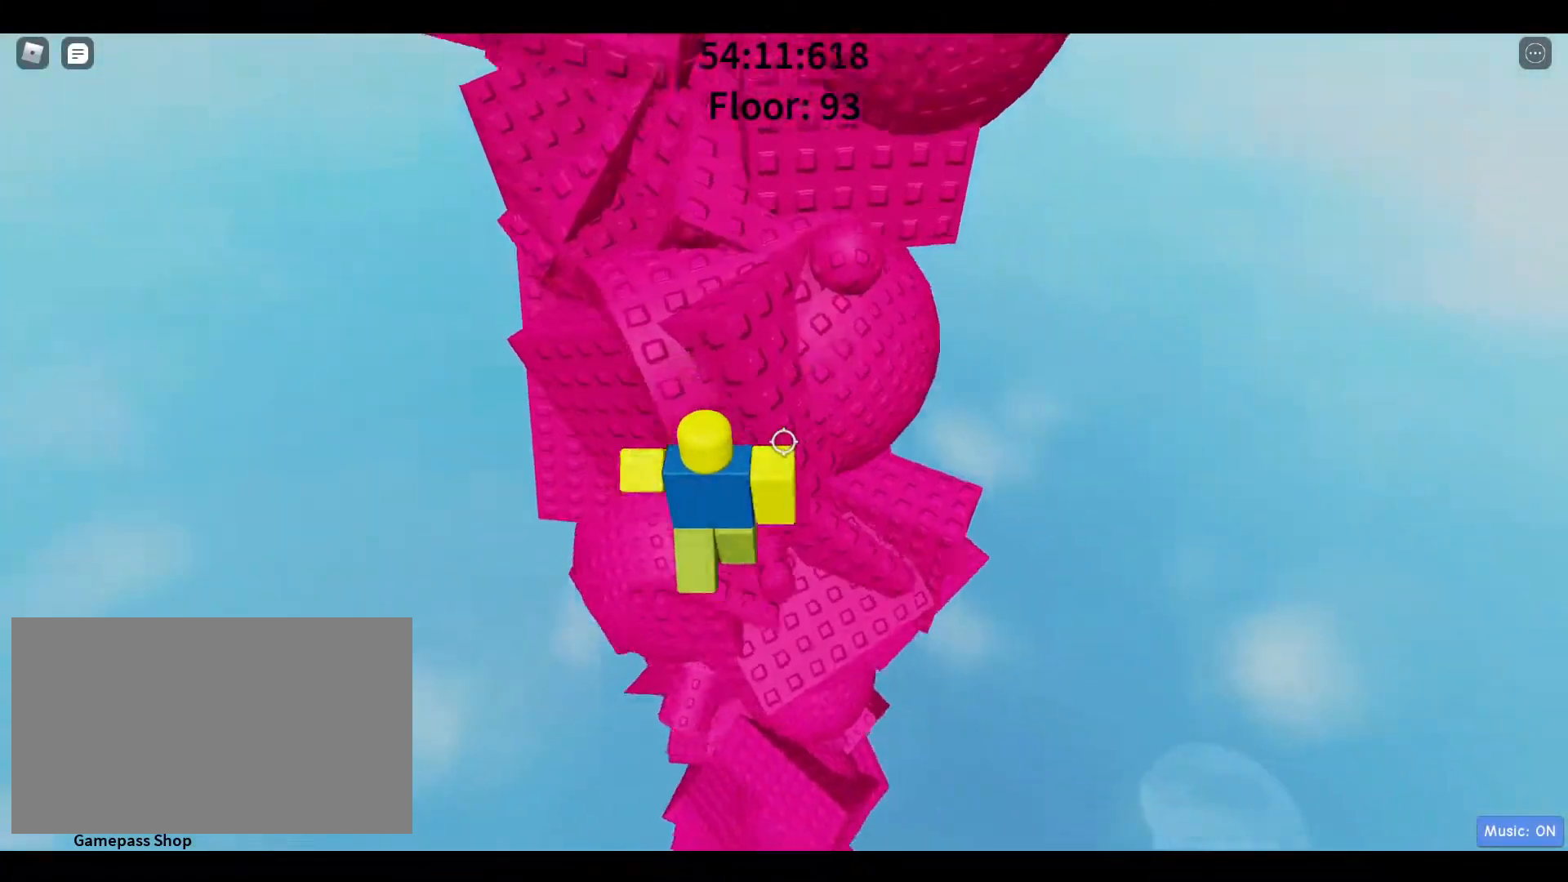
{"keys": [], "mouse": [], "events": [[33, "a", "up"], [33, "space", "down"], [117, "a", "down"], [117, "w", "down"], [183, "space", "up"], [367, "a", "up"], [367, "w", "up"]]}
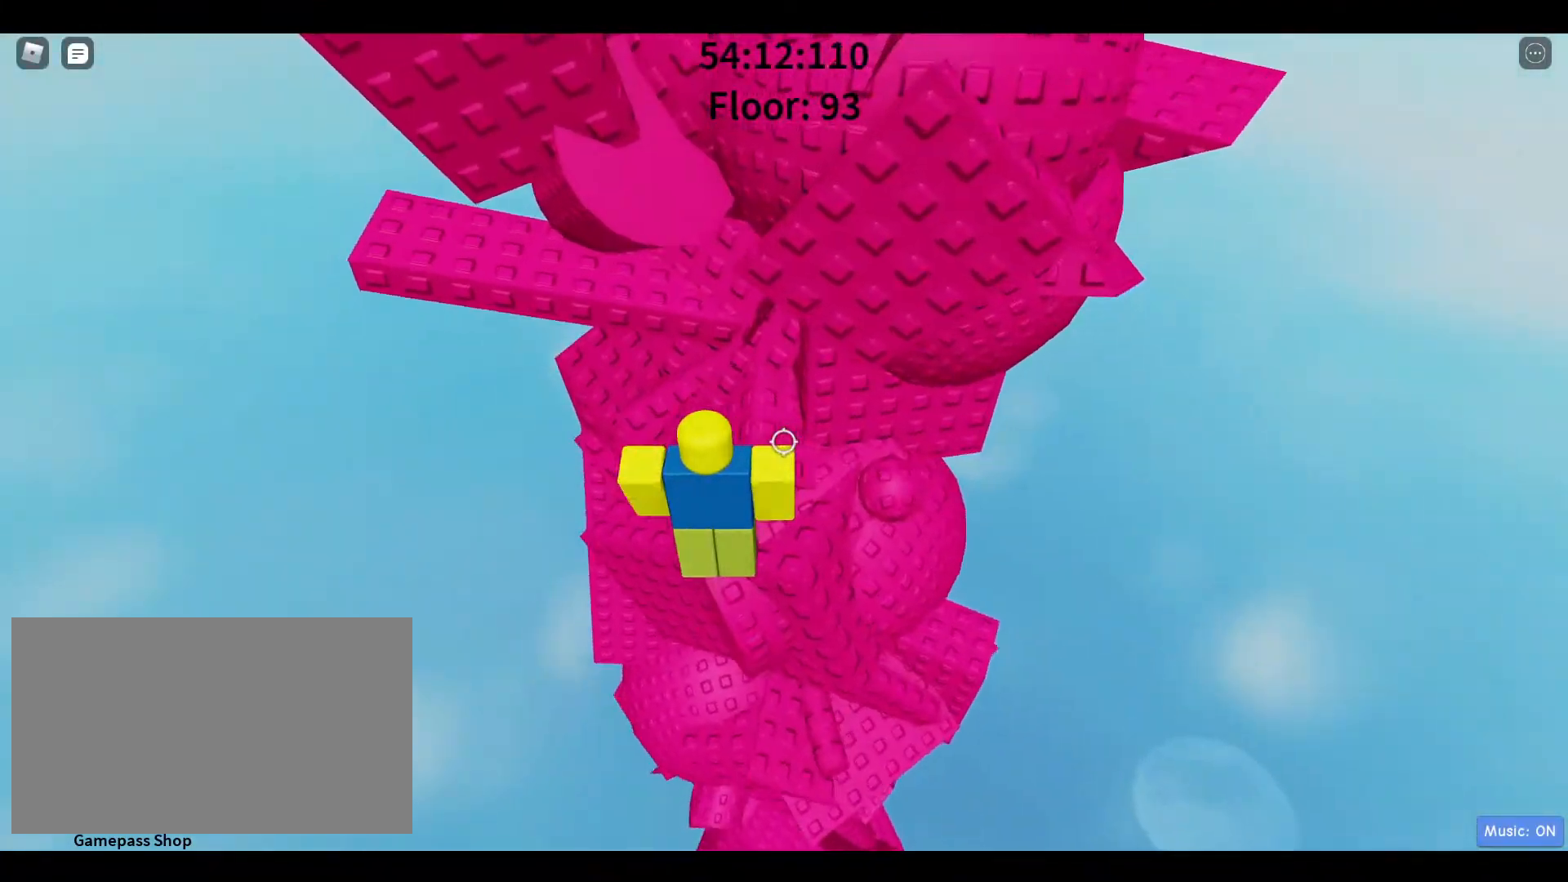
{"keys": ["a", "w"], "mouse": [], "events": [[67, "a", "down"], [200, "space", "down"], [383, "space", "up"], [383, "w", "down"]]}
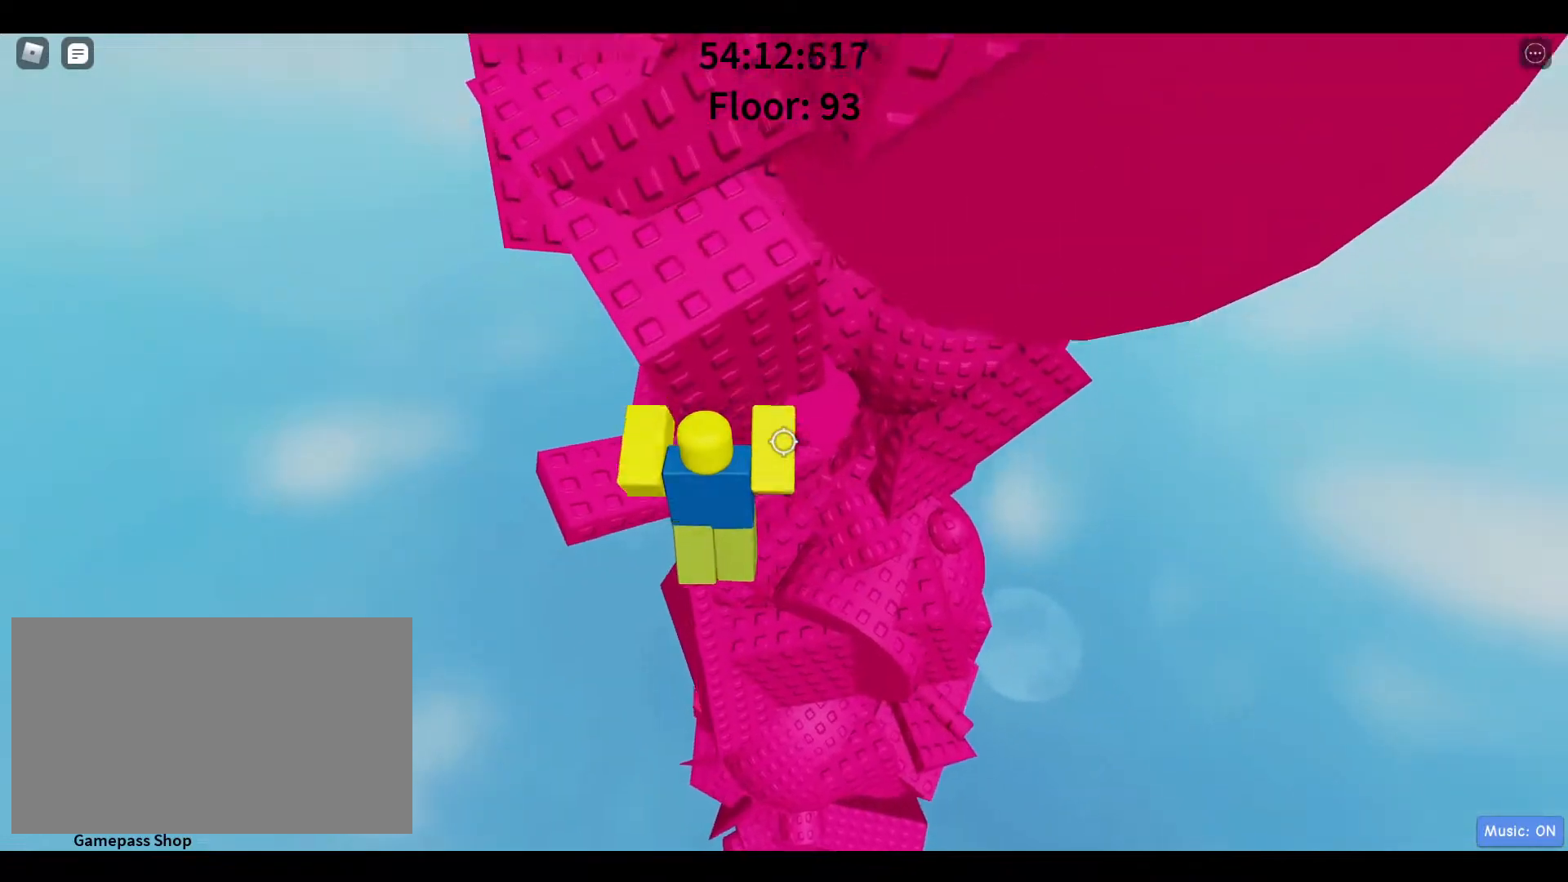
{"keys": [], "mouse": [], "events": [[33, "a", "up"], [350, "w", "up"]]}
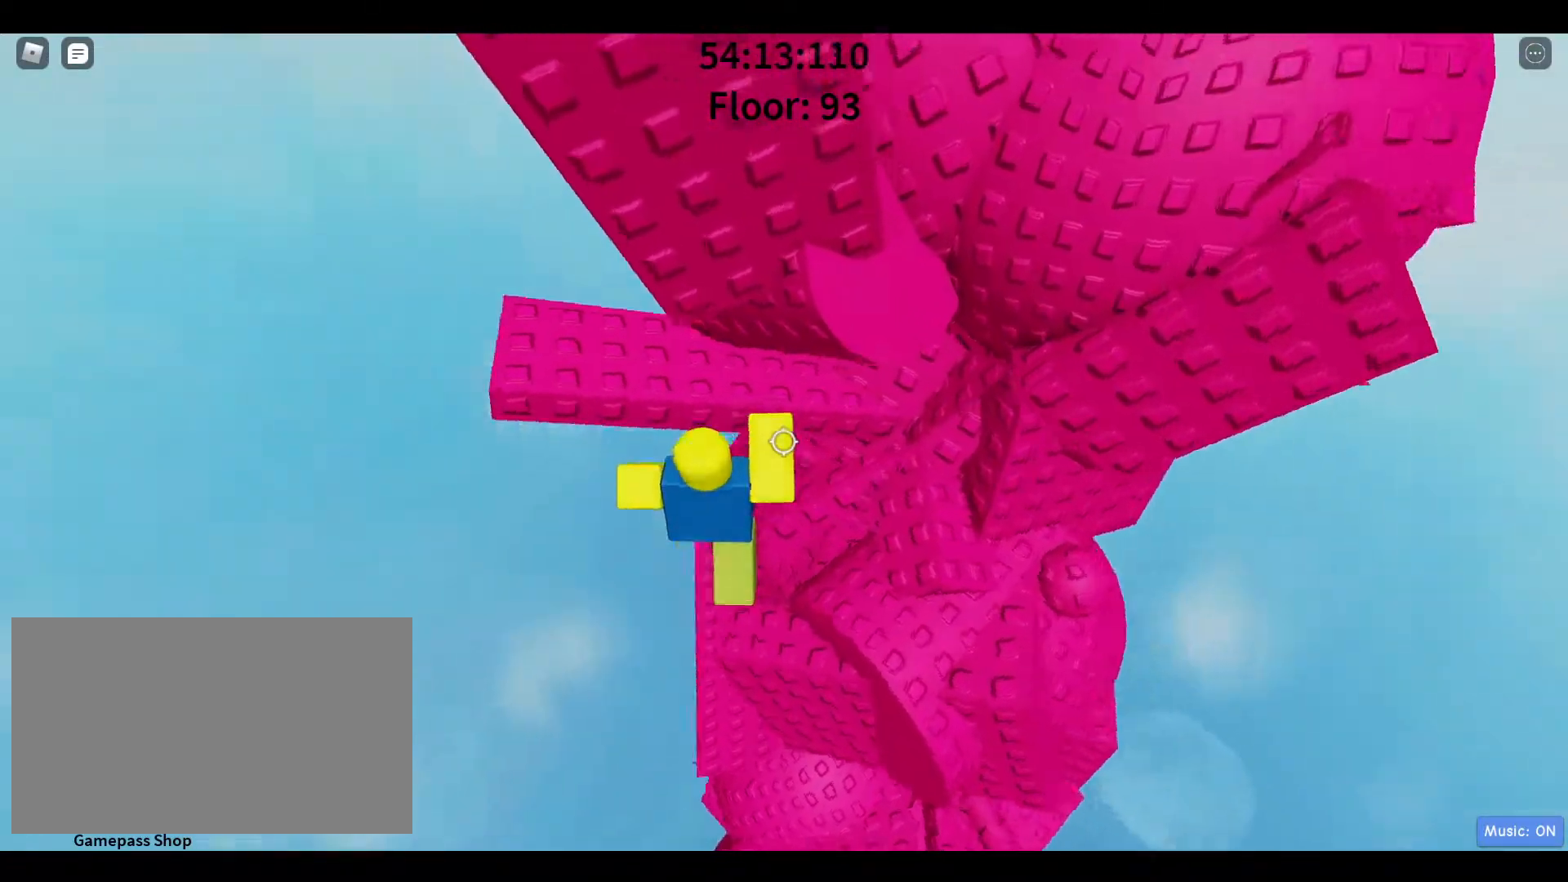
{"keys": [], "mouse": [], "events": []}
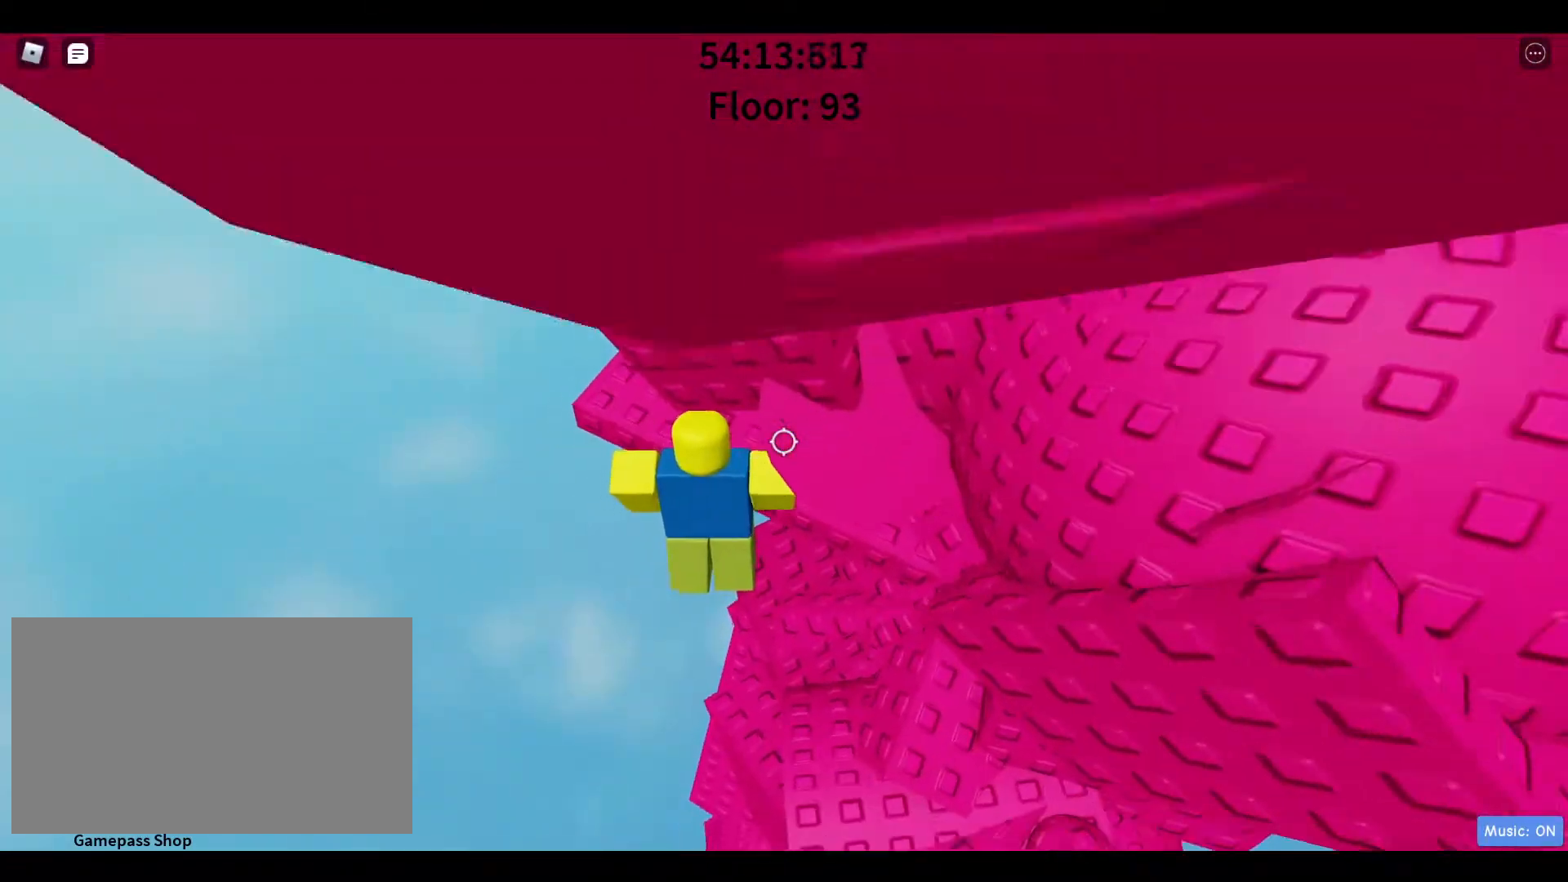
{"keys": [], "mouse": [], "events": [[167, "s", "down"], [267, "s", "up"]]}
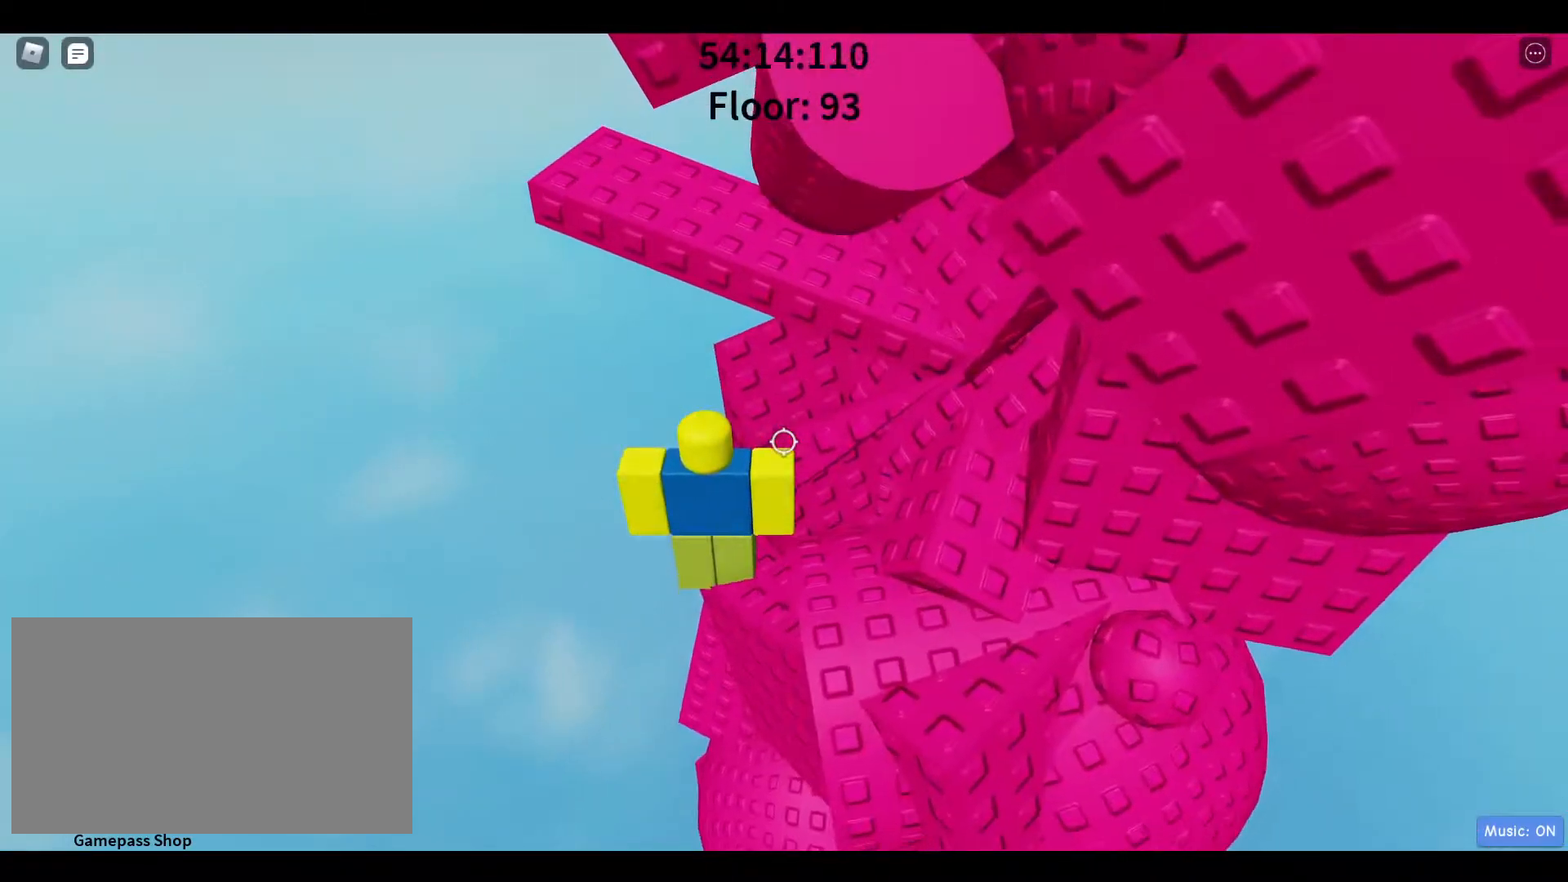
{"keys": ["w"], "mouse": [], "events": [[217, "a", "down"], [317, "space", "down"], [367, "w", "down"], [450, "space", "up"], [500, "a", "up"]]}
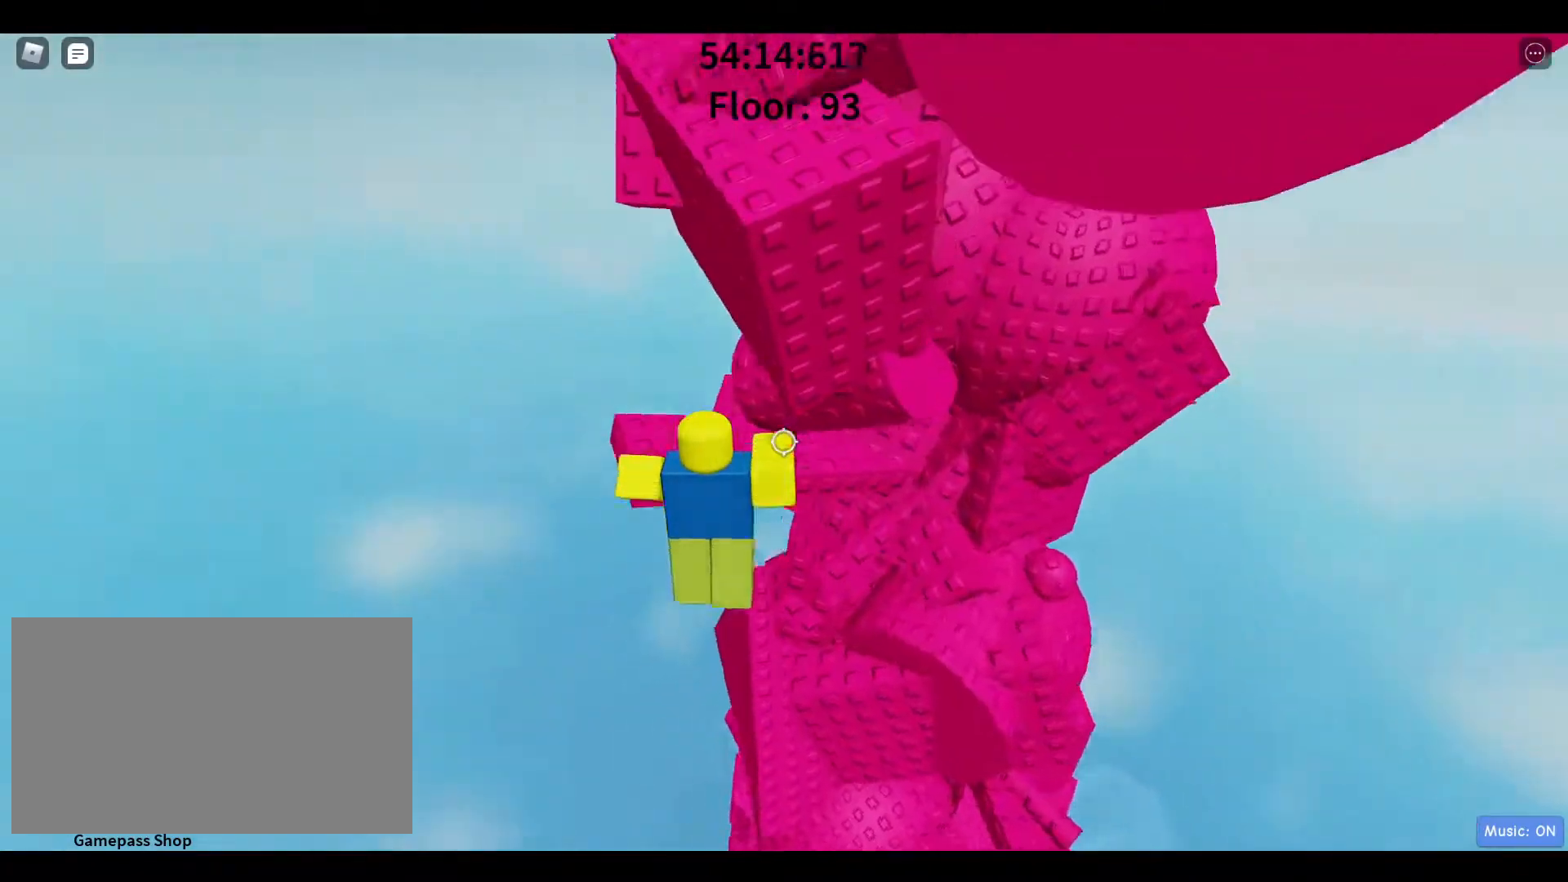
{"keys": [], "mouse": [], "events": [[100, "a", "down"], [283, "a", "up"], [333, "w", "up"]]}
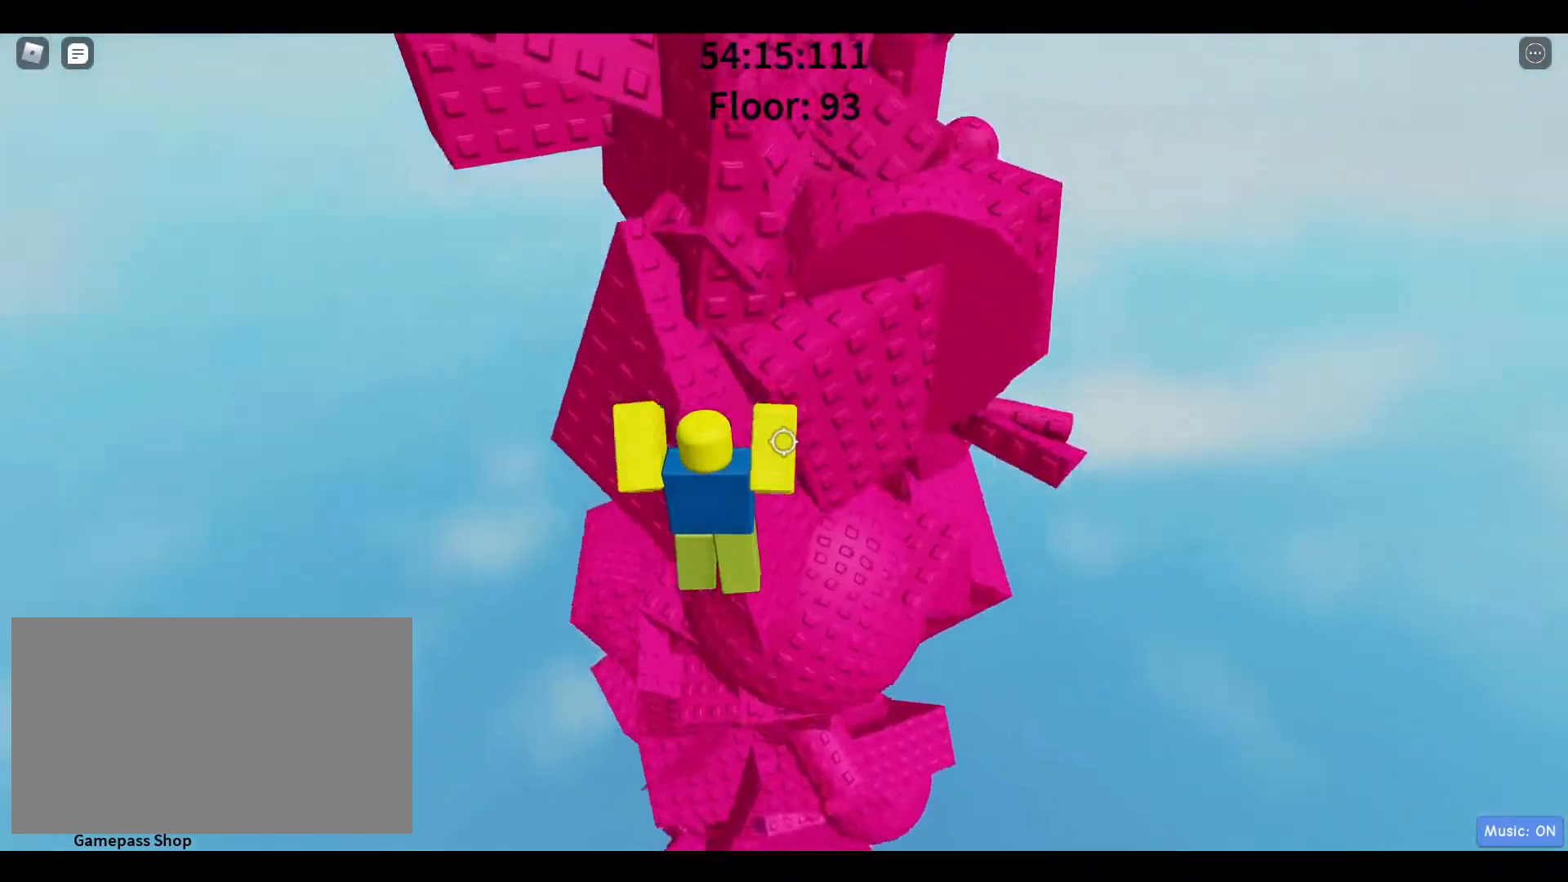
{"keys": [], "mouse": [], "events": [[17, "d", "down"], [100, "w", "down"], [200, "d", "up"], [250, "w", "up"]]}
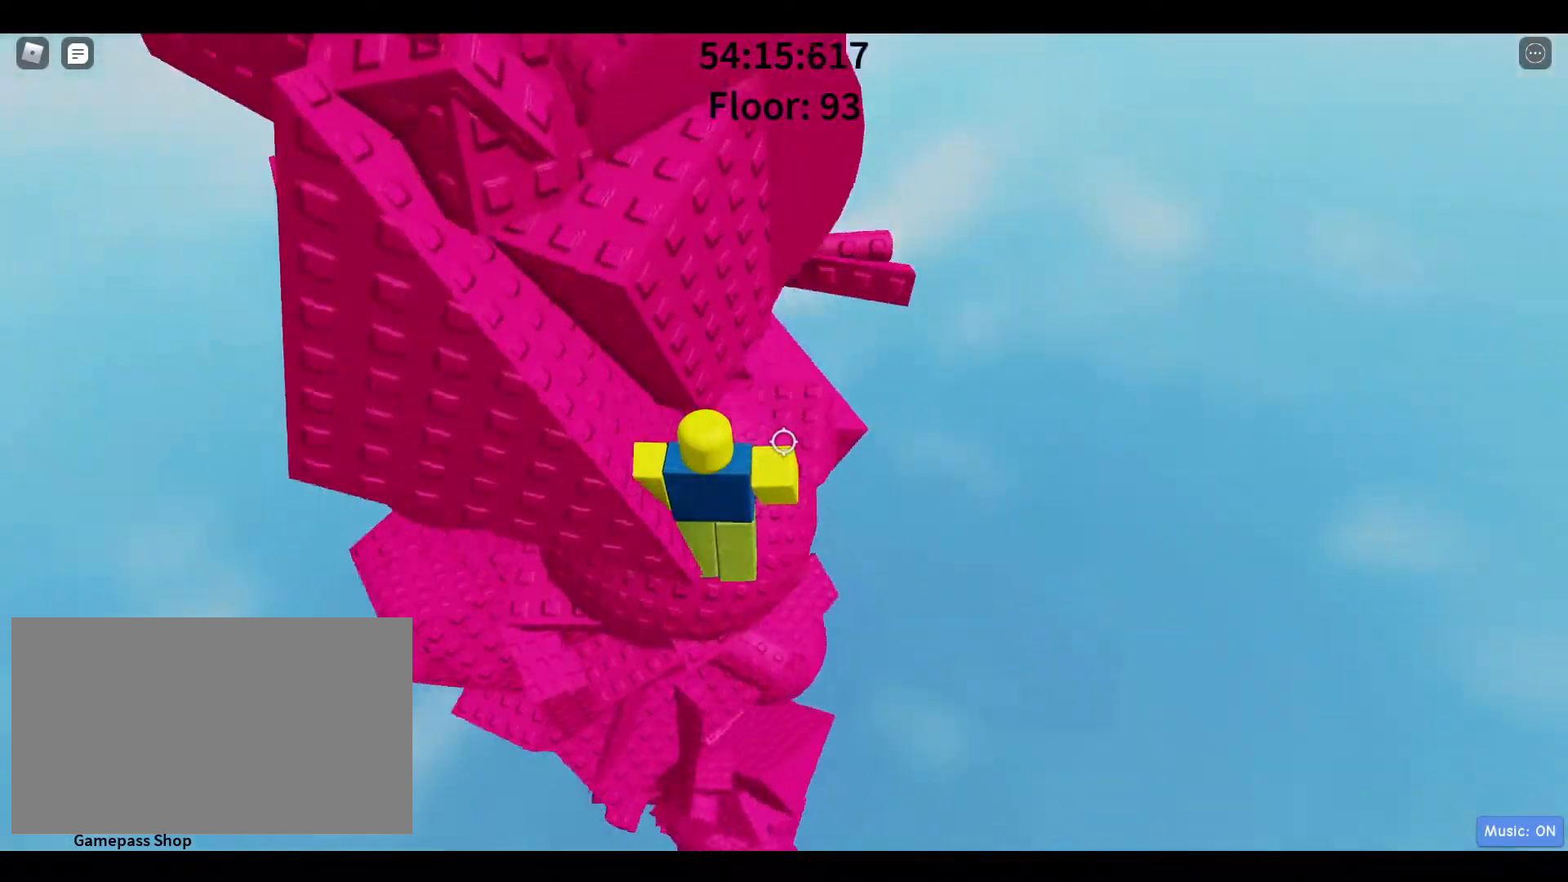
{"keys": ["a", "w"], "mouse": [], "events": [[167, "d", "down"], [217, "space", "down"], [267, "d", "up"], [267, "w", "down"], [350, "a", "down"], [350, "space", "up"]]}
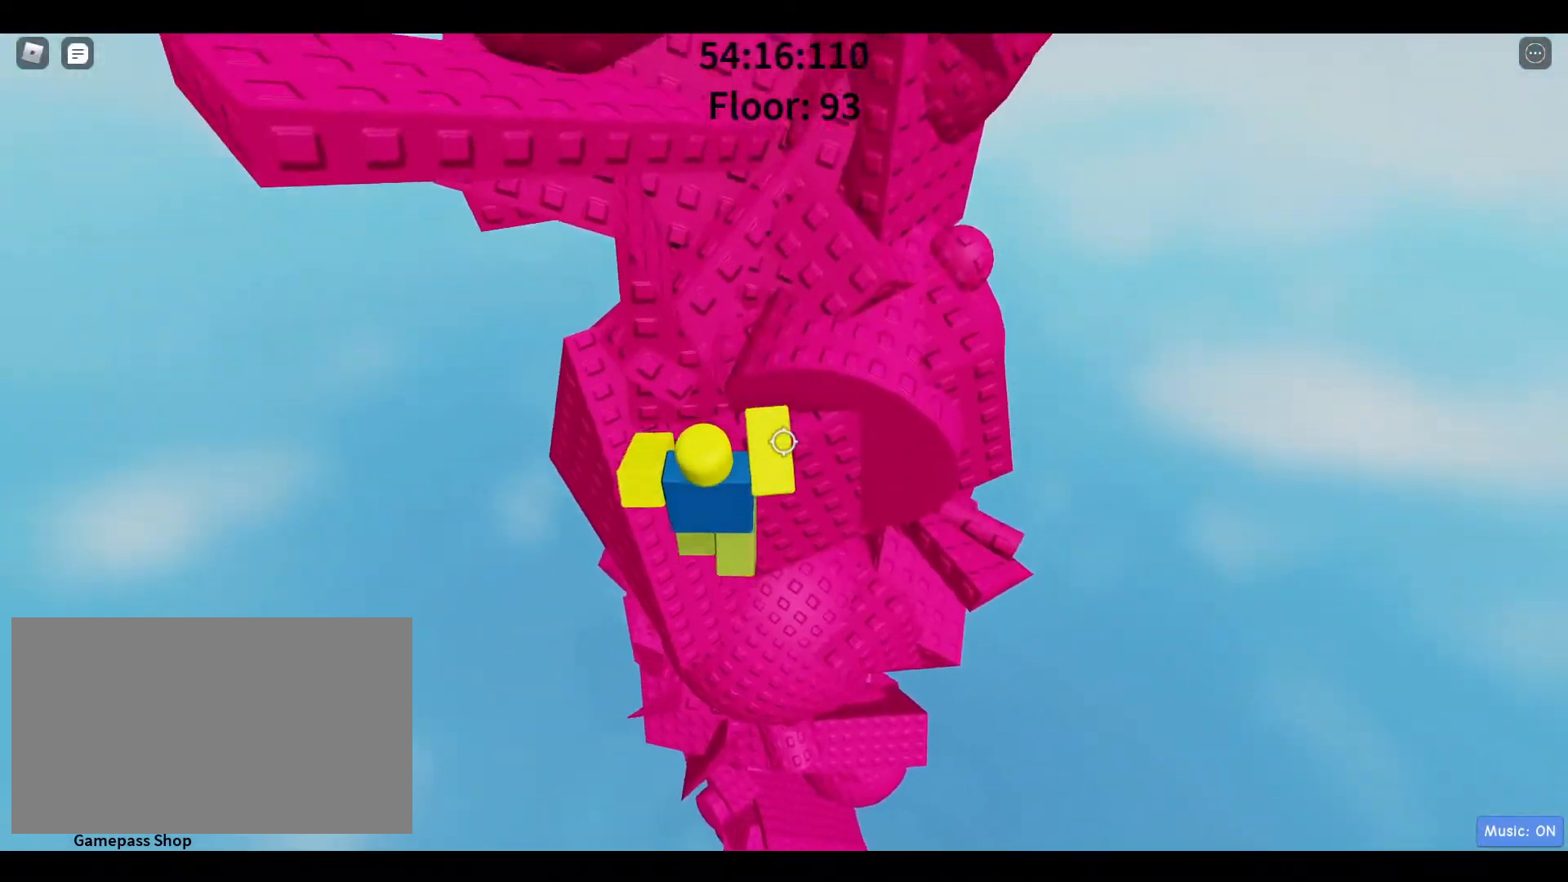
{"keys": [], "mouse": [], "events": [[100, "a", "up"], [283, "w", "up"]]}
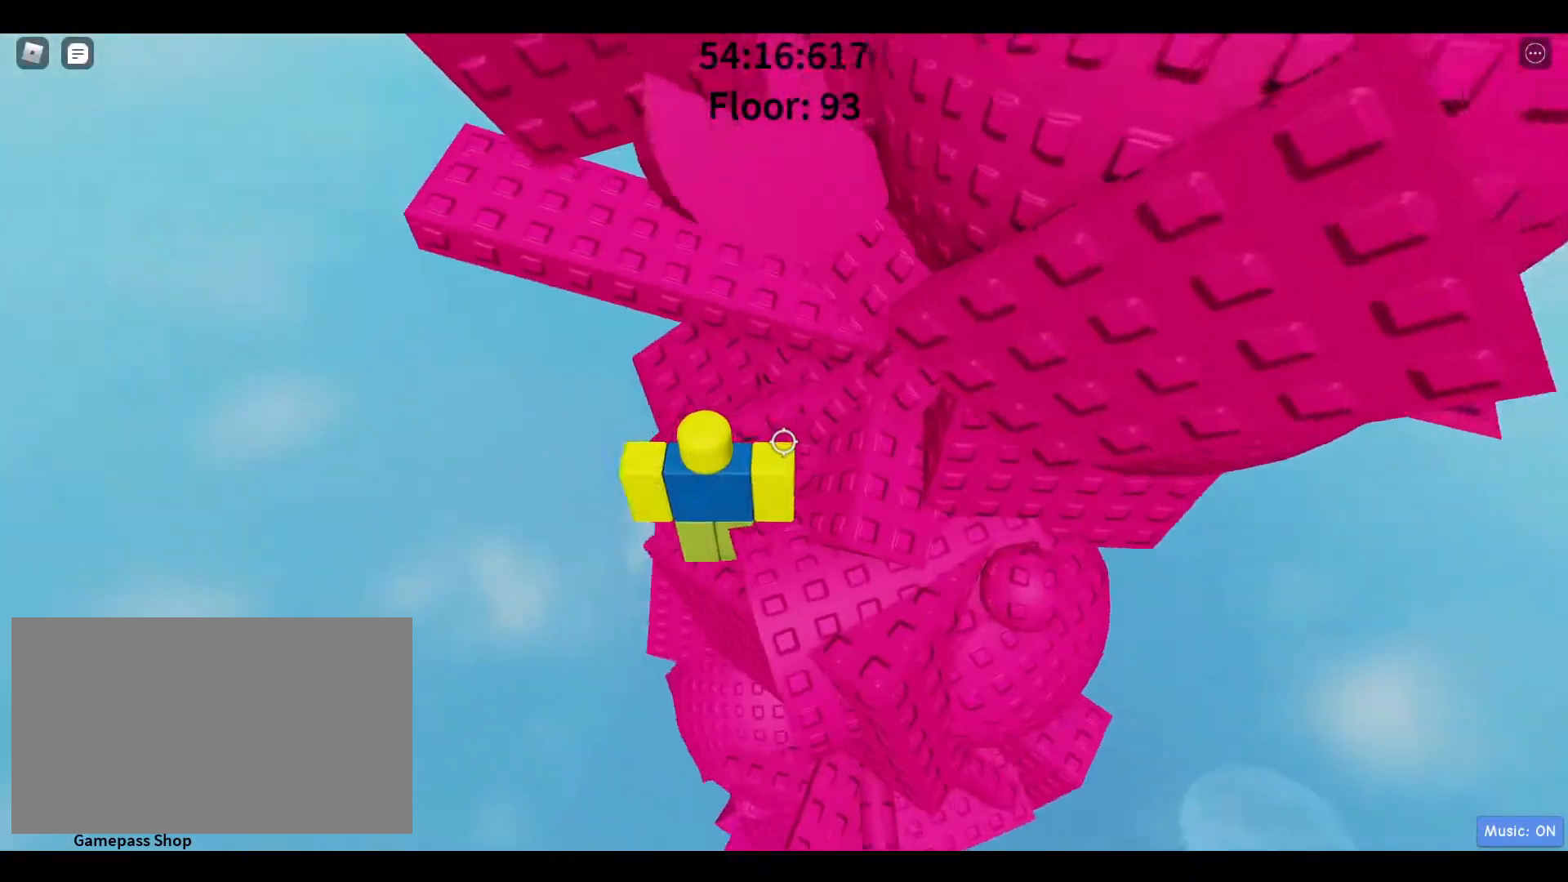
{"keys": ["w"], "mouse": [], "events": [[100, "a", "down"], [300, "space", "down"], [383, "w", "down"], [483, "a", "up"], [483, "space", "up"]]}
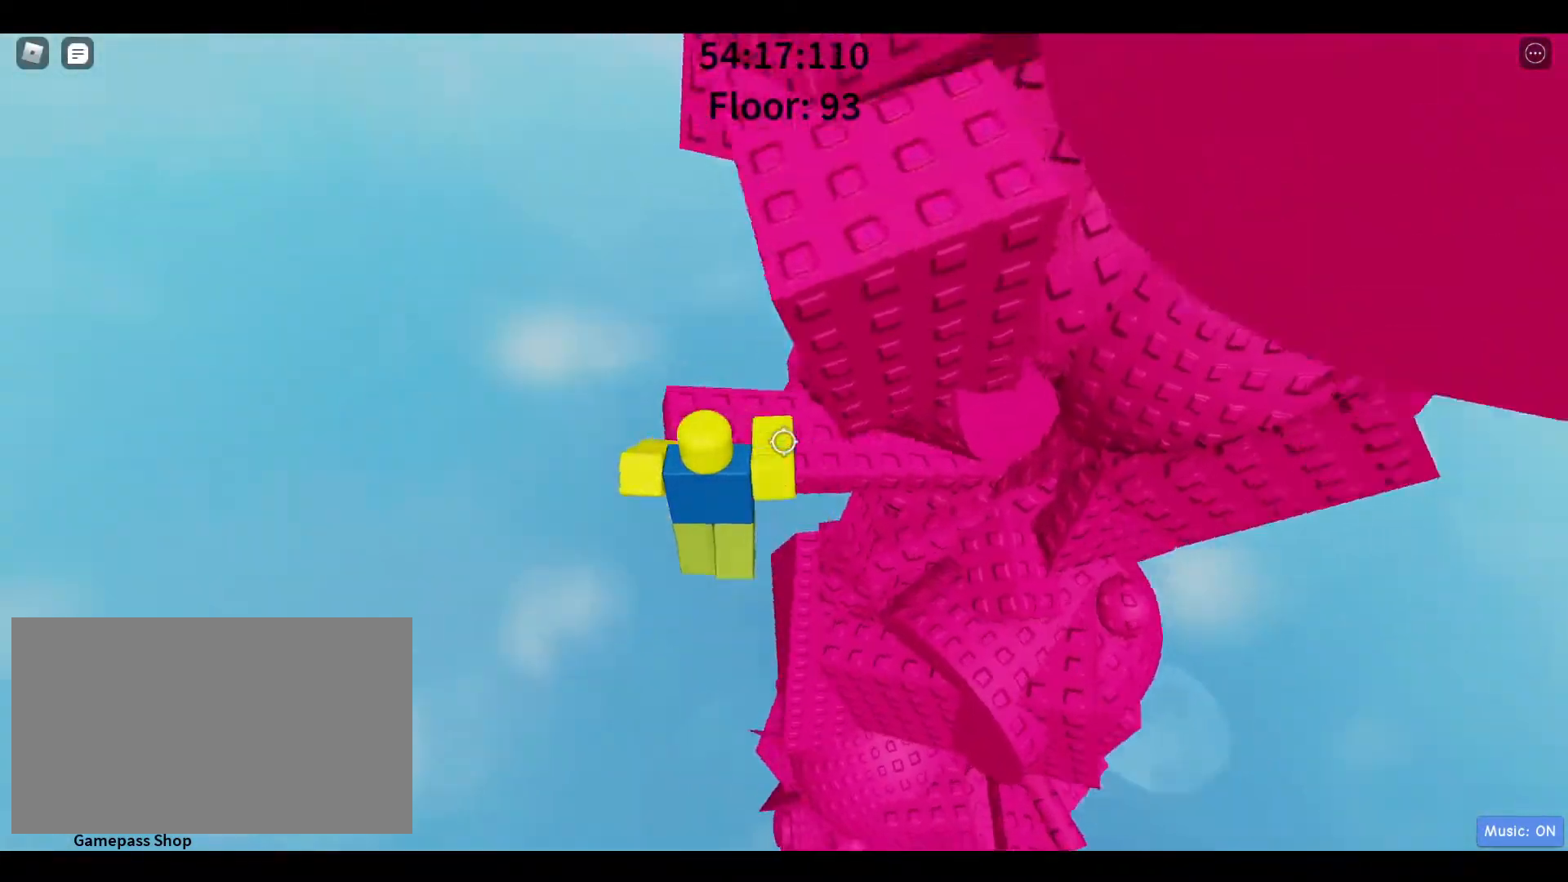
{"keys": [], "mouse": [], "events": [[267, "w", "up"]]}
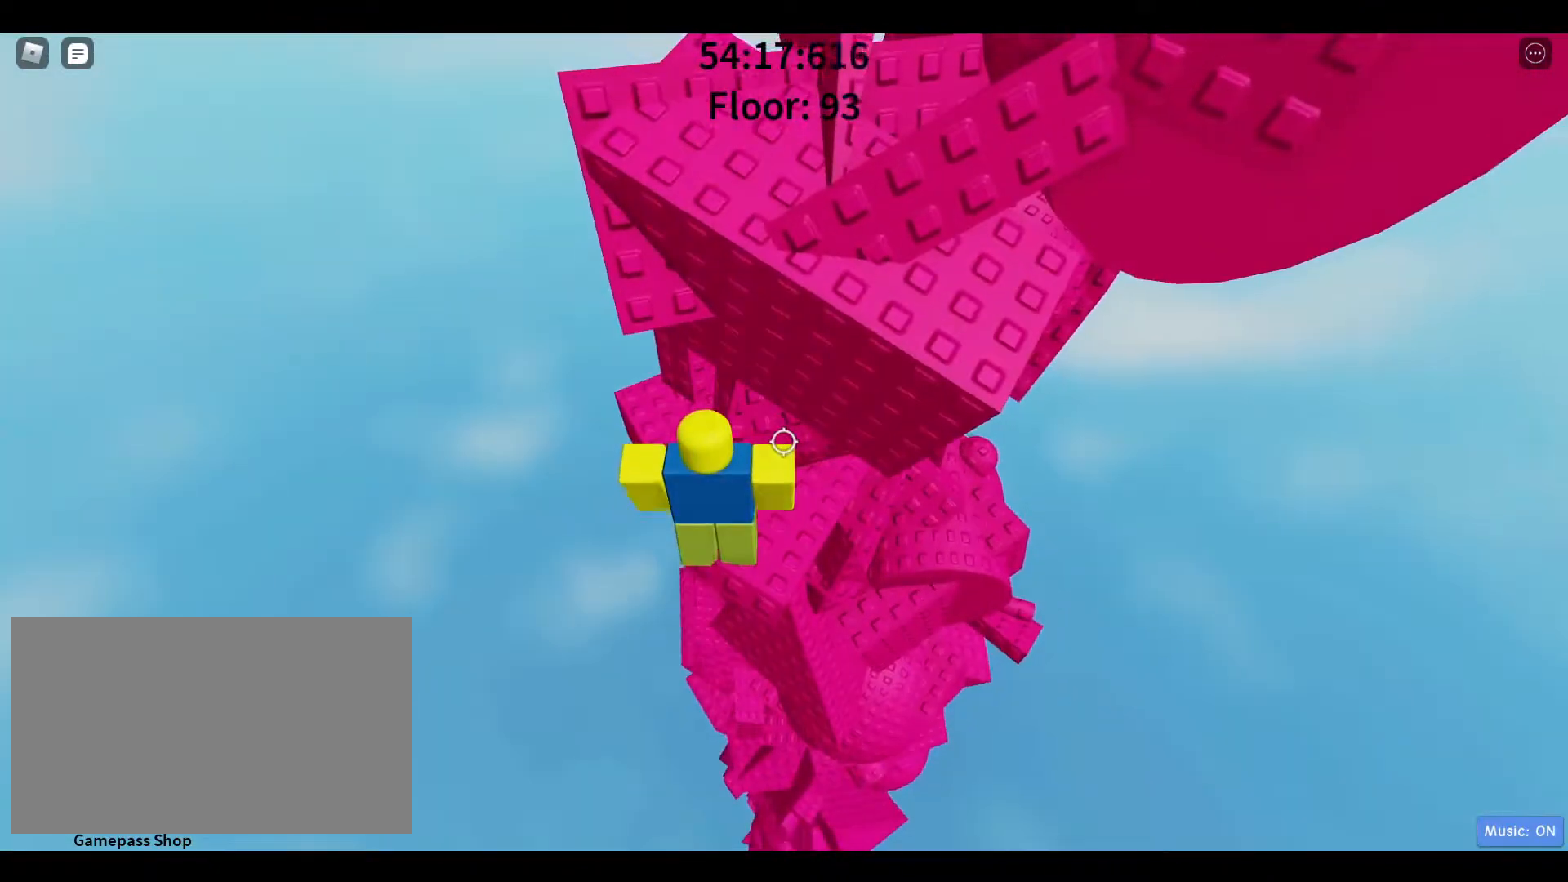
{"keys": ["w"], "mouse": [], "events": [[150, "a", "down"], [233, "space", "down"], [233, "w", "down"], [283, "a", "up"], [367, "space", "up"]]}
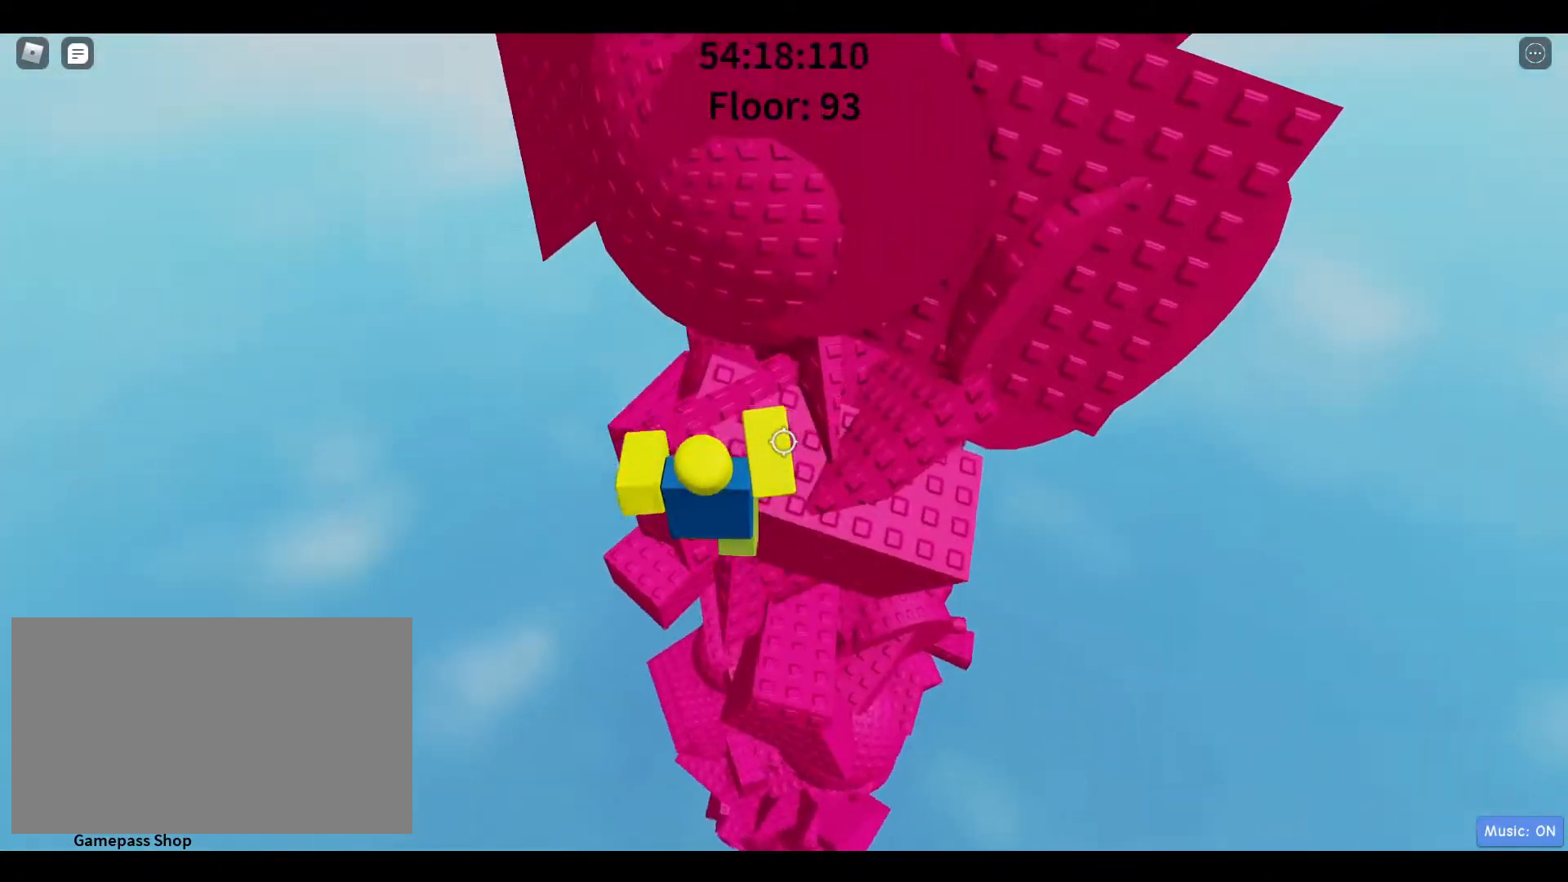
{"keys": [], "mouse": [], "events": [[150, "w", "up"]]}
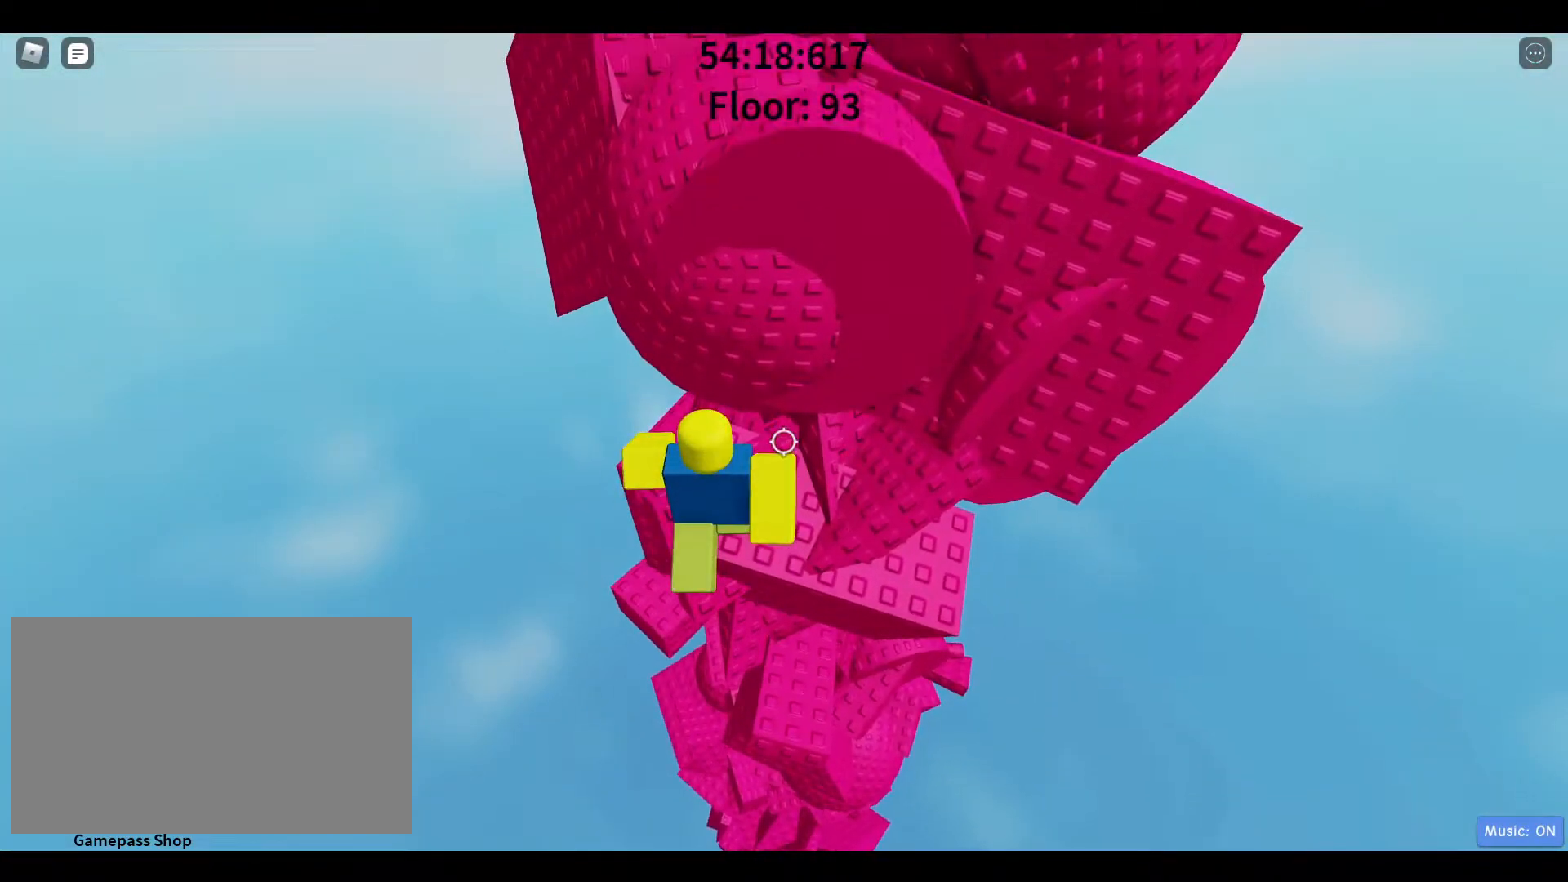
{"keys": ["w"], "mouse": [], "events": [[83, "s", "down"], [83, "space", "down"], [117, "s", "up"], [117, "w", "down"], [217, "space", "up"]]}